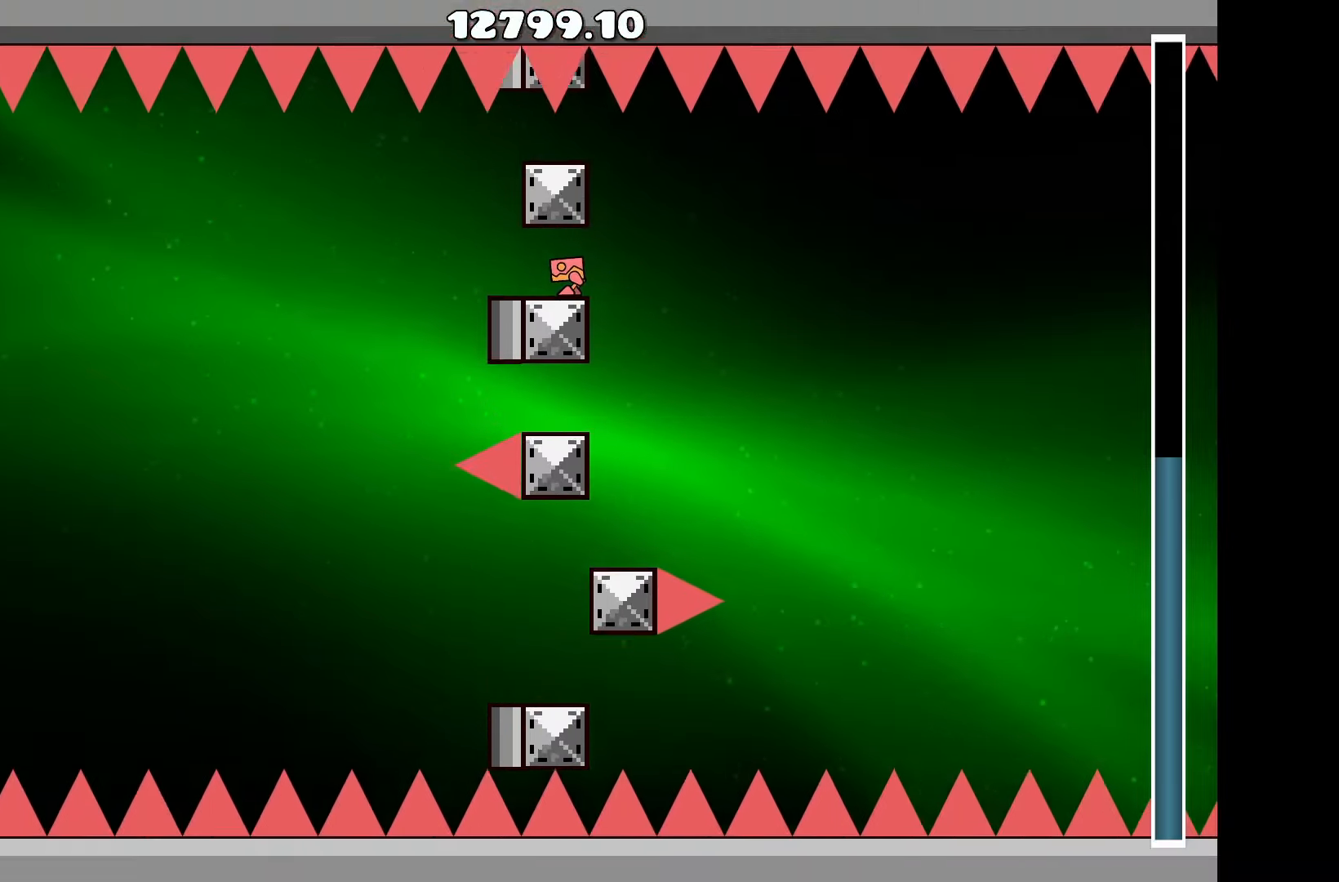
Gameplay with keyboard; each line is a JSON object with the keys held at the frame after it. "events" lists presses ("down") and releases ("up") of "a", "d", "left", "right", "space", "up" and "w" between this image and that frame as [ms after this image, input, new state], when the widget could be followed in between. No other keys are recorded. Mouse input is not recorded.
{"keys": [], "events": []}
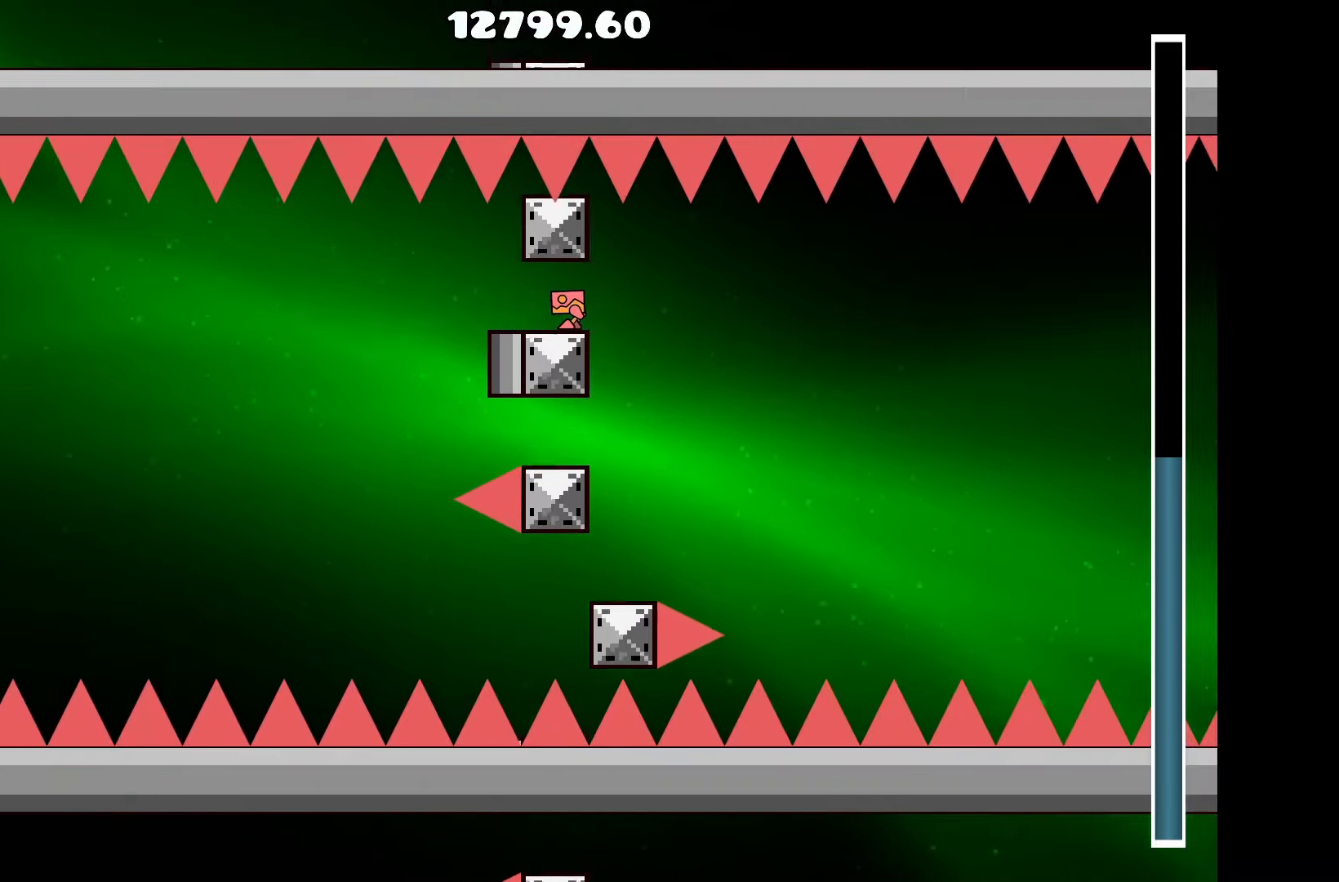
{"keys": [], "events": []}
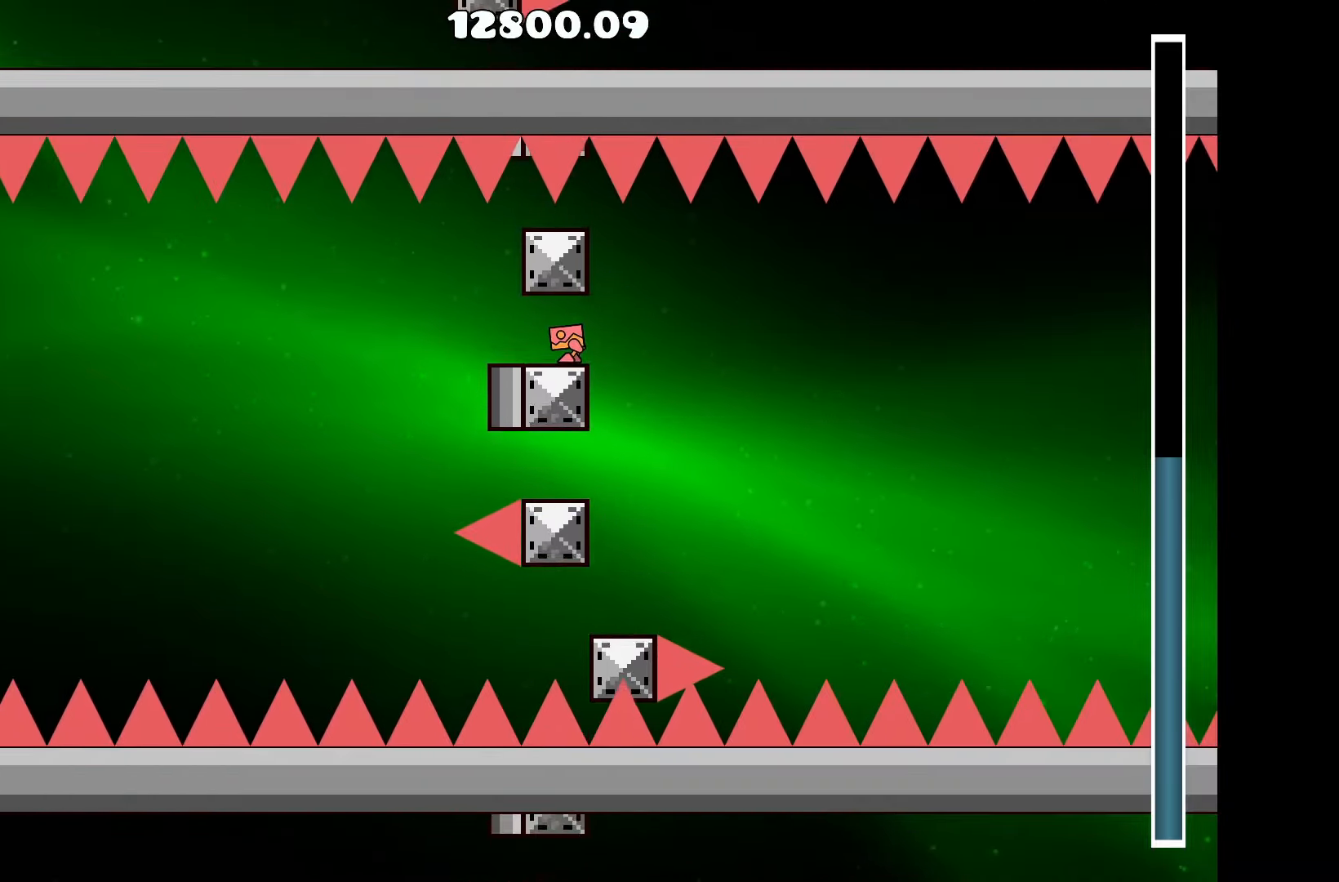
{"keys": [], "events": []}
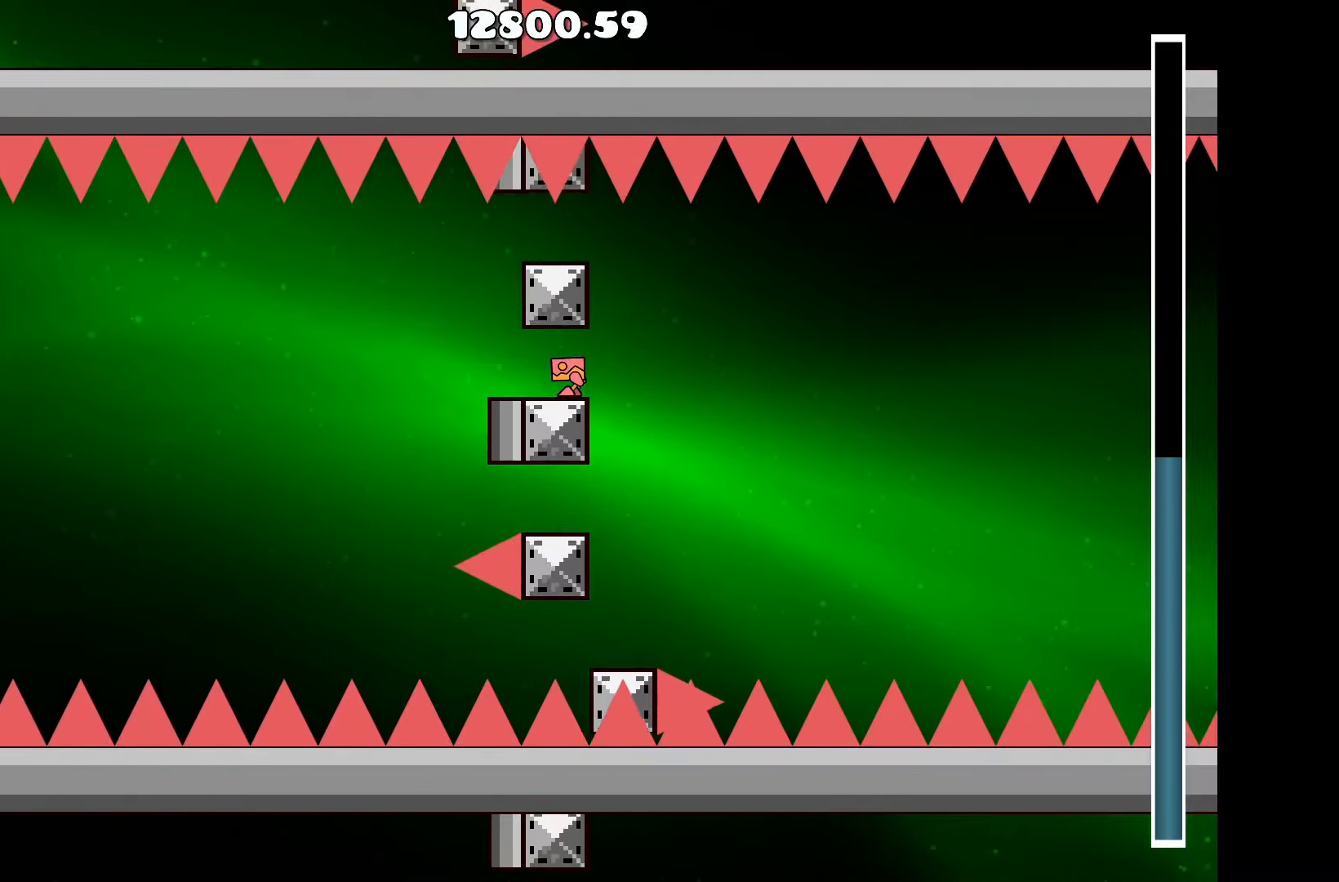
{"keys": [], "events": []}
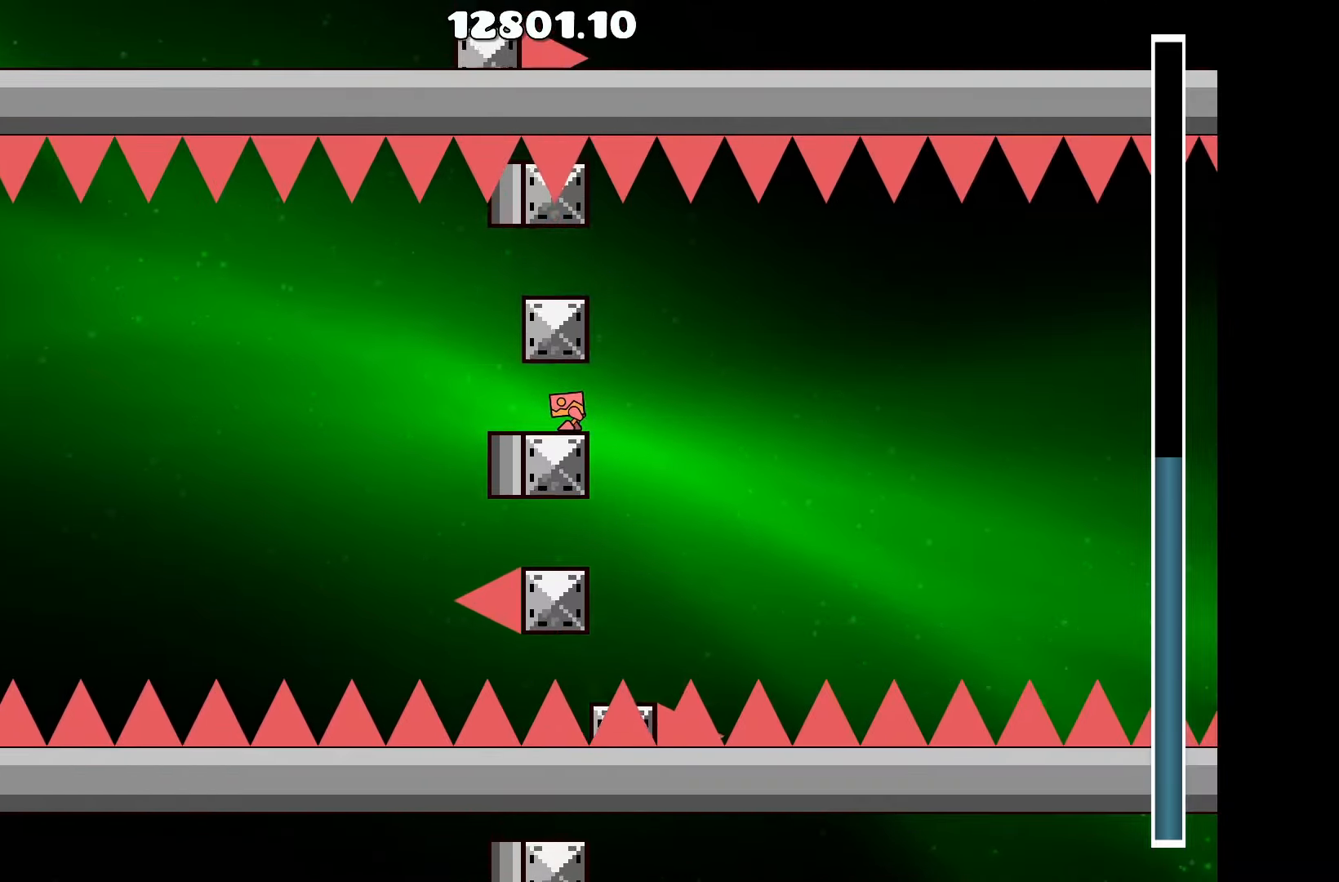
{"keys": [], "events": []}
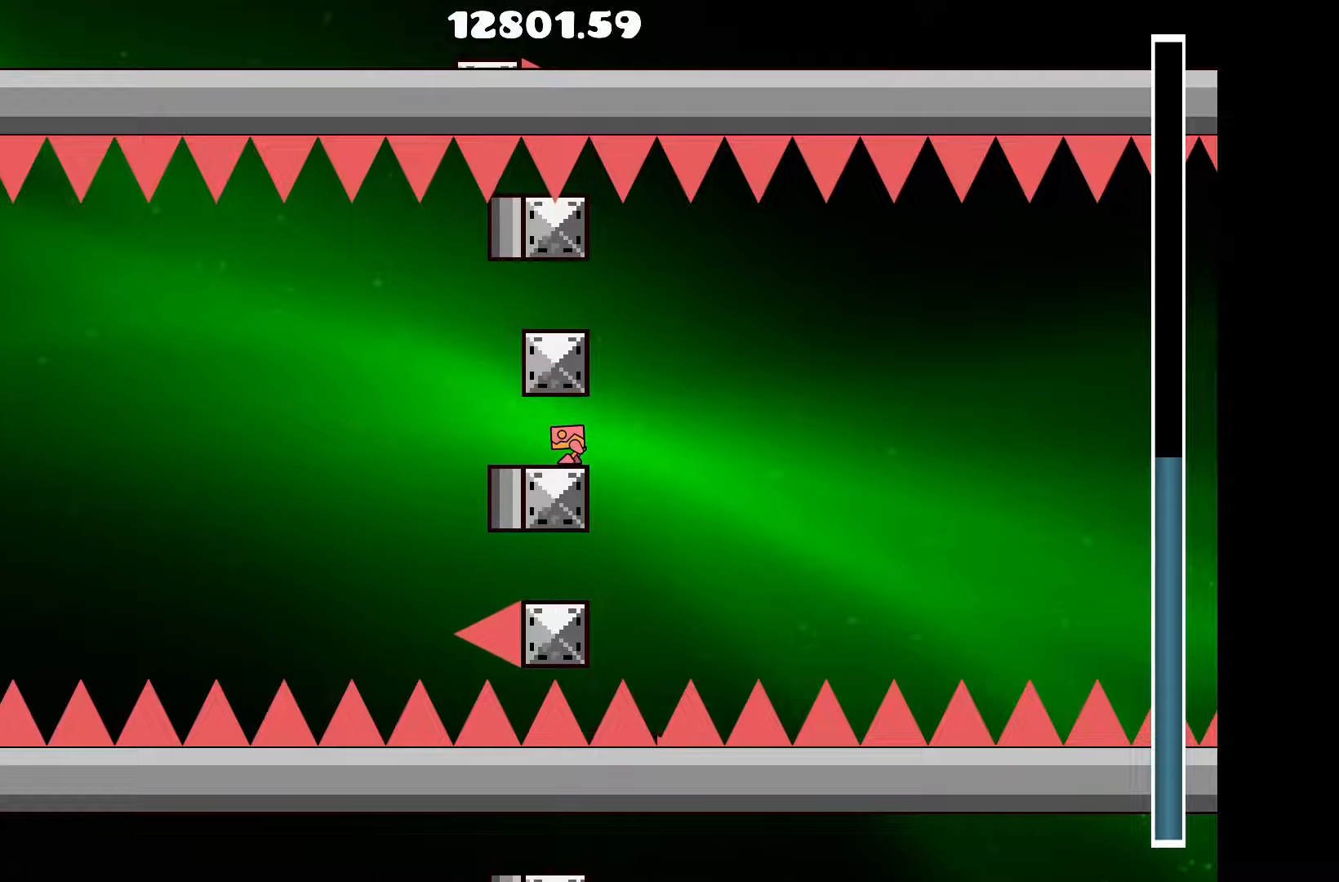
{"keys": [], "events": []}
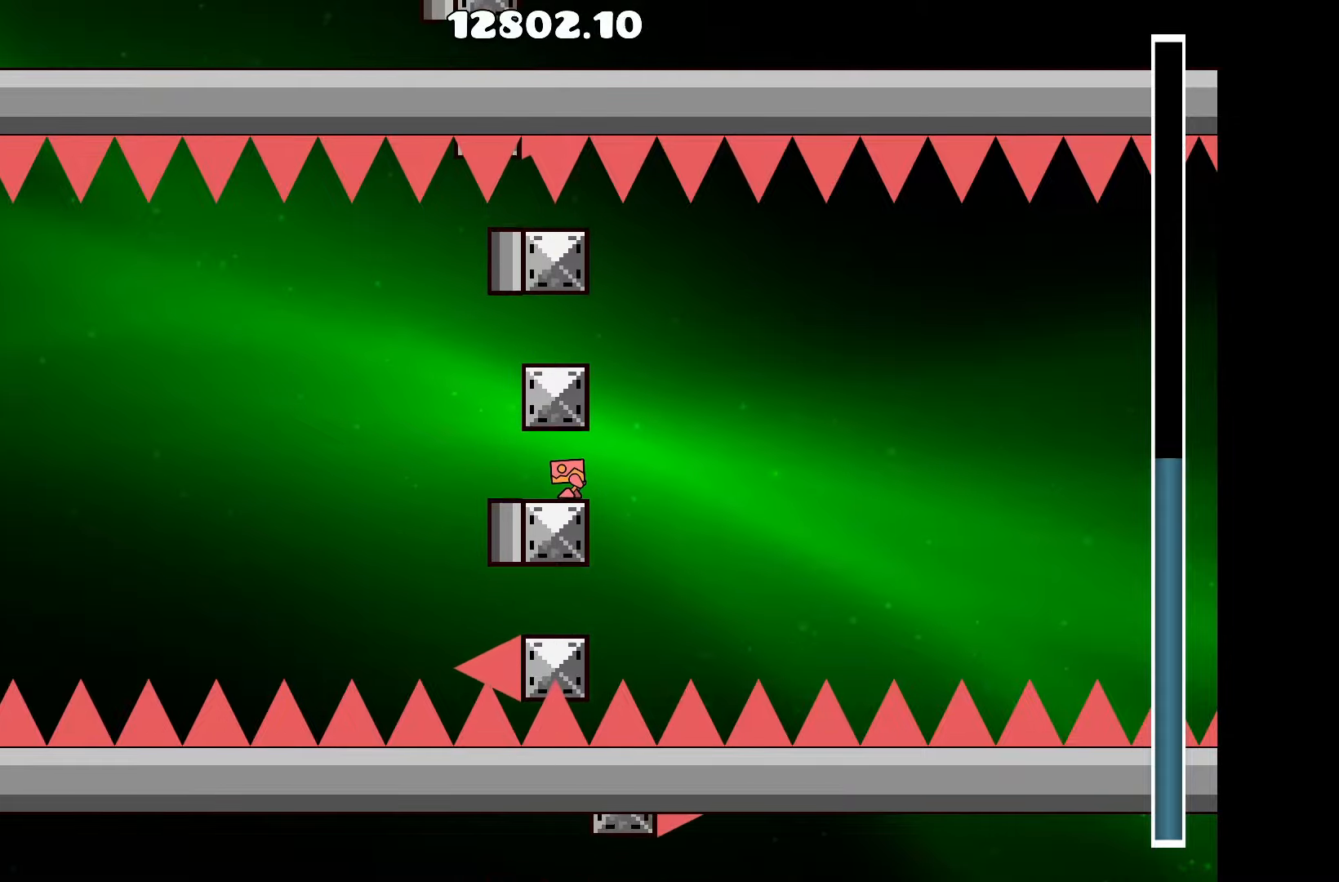
{"keys": [], "events": []}
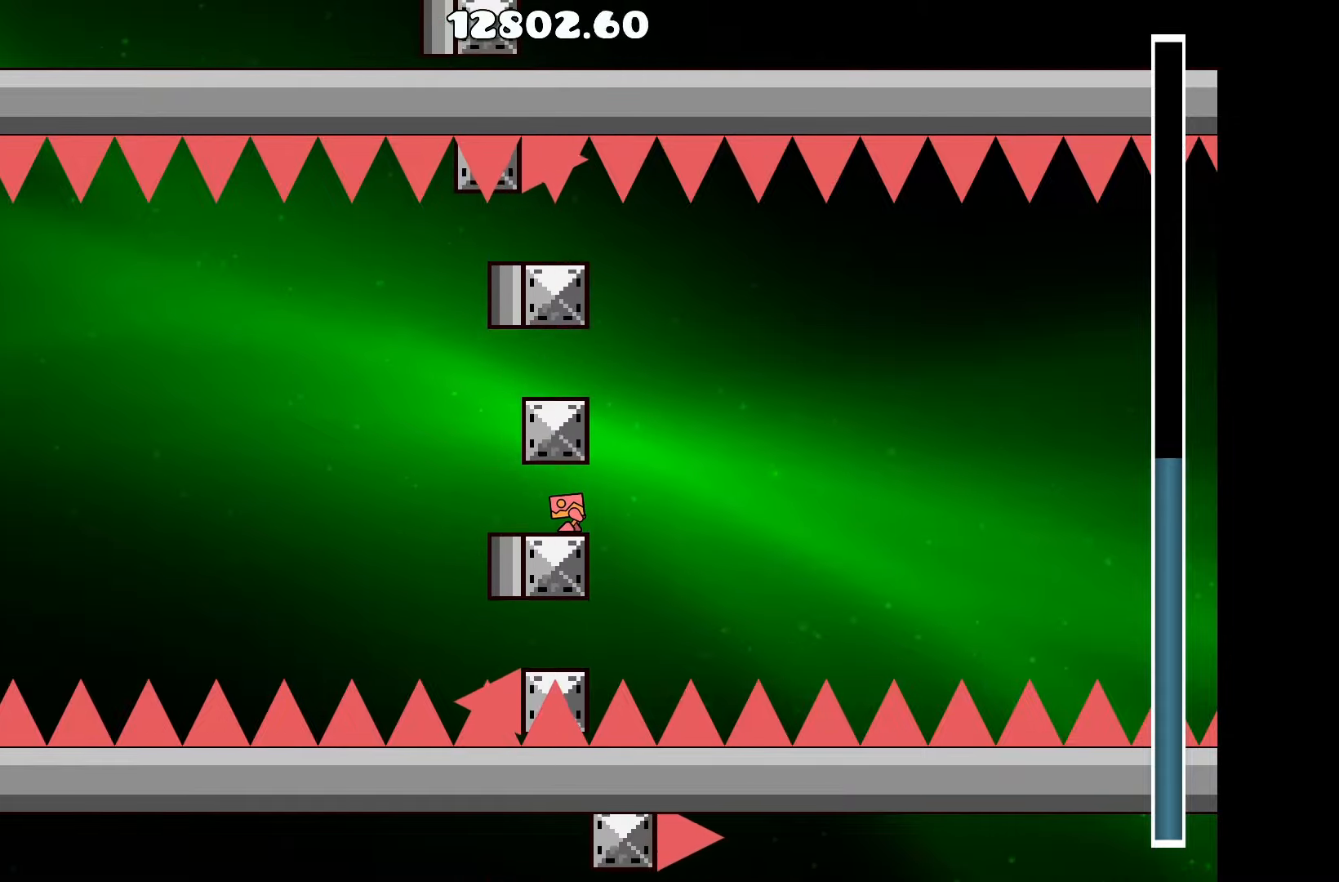
{"keys": [], "events": []}
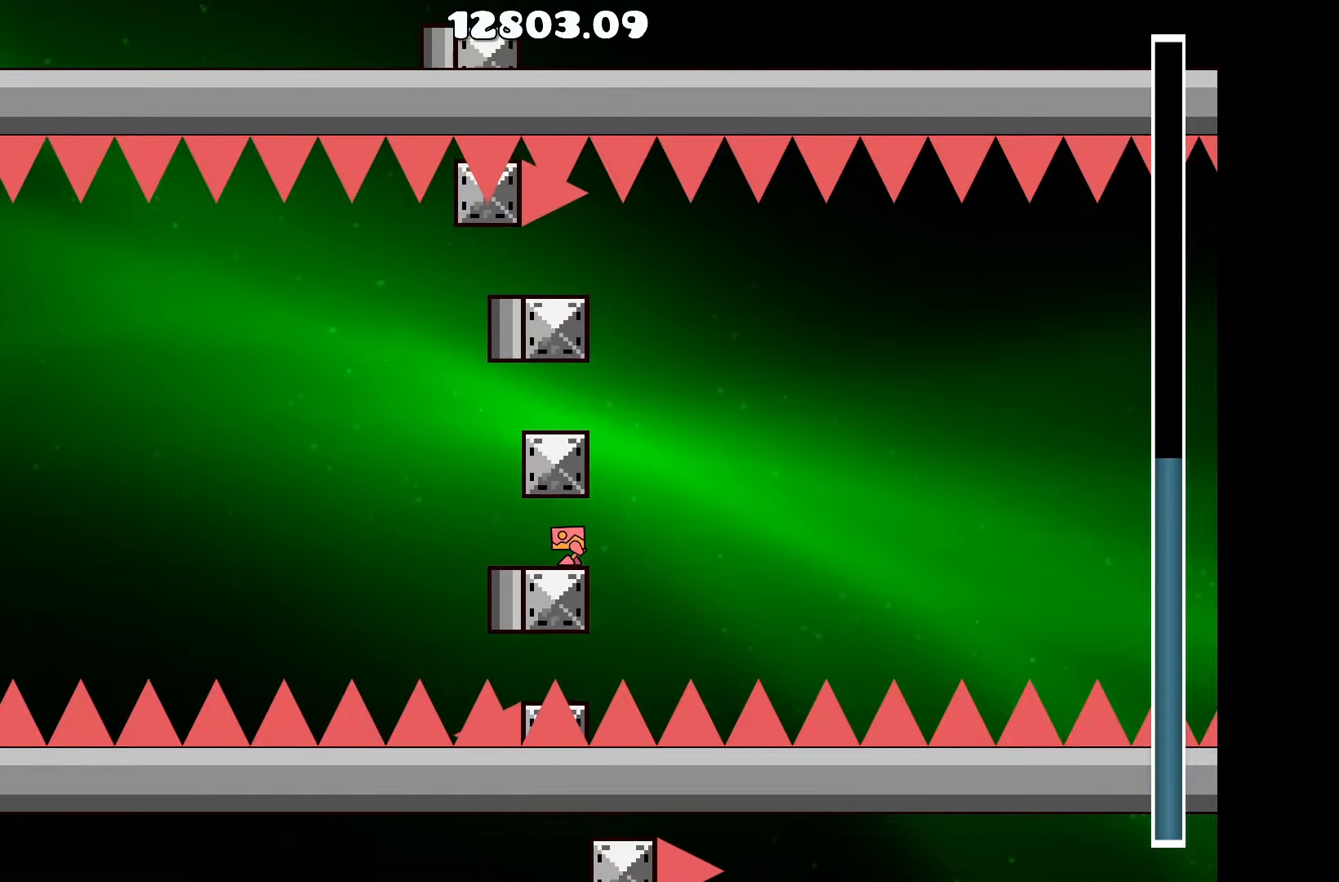
{"keys": ["d"], "events": [[50, "a", "down"], [250, "up", "down"], [284, "a", "up"], [384, "d", "down"], [484, "up", "up"]]}
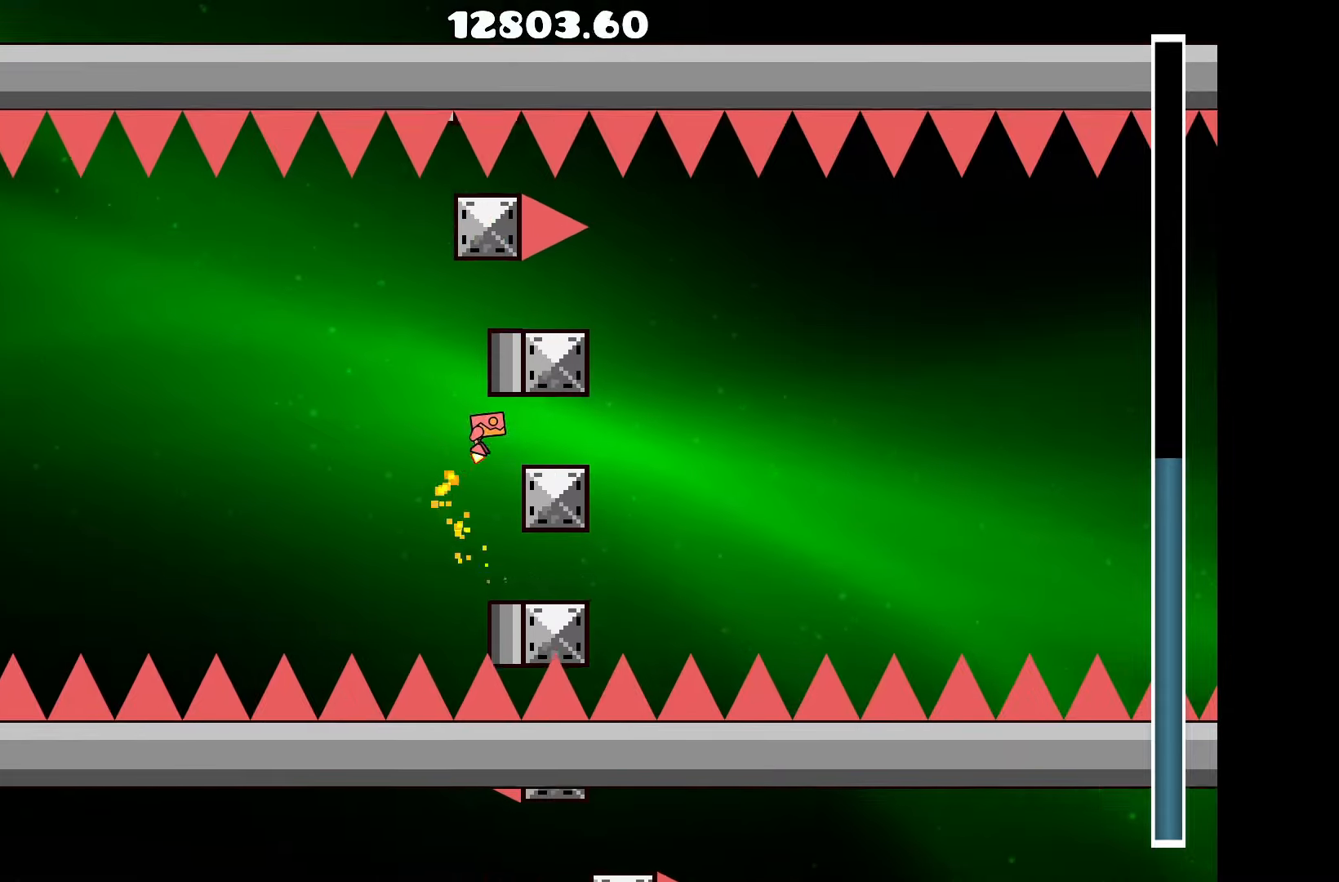
{"keys": ["a"], "events": [[267, "d", "up"], [267, "up", "down"], [350, "a", "down"], [450, "up", "up"]]}
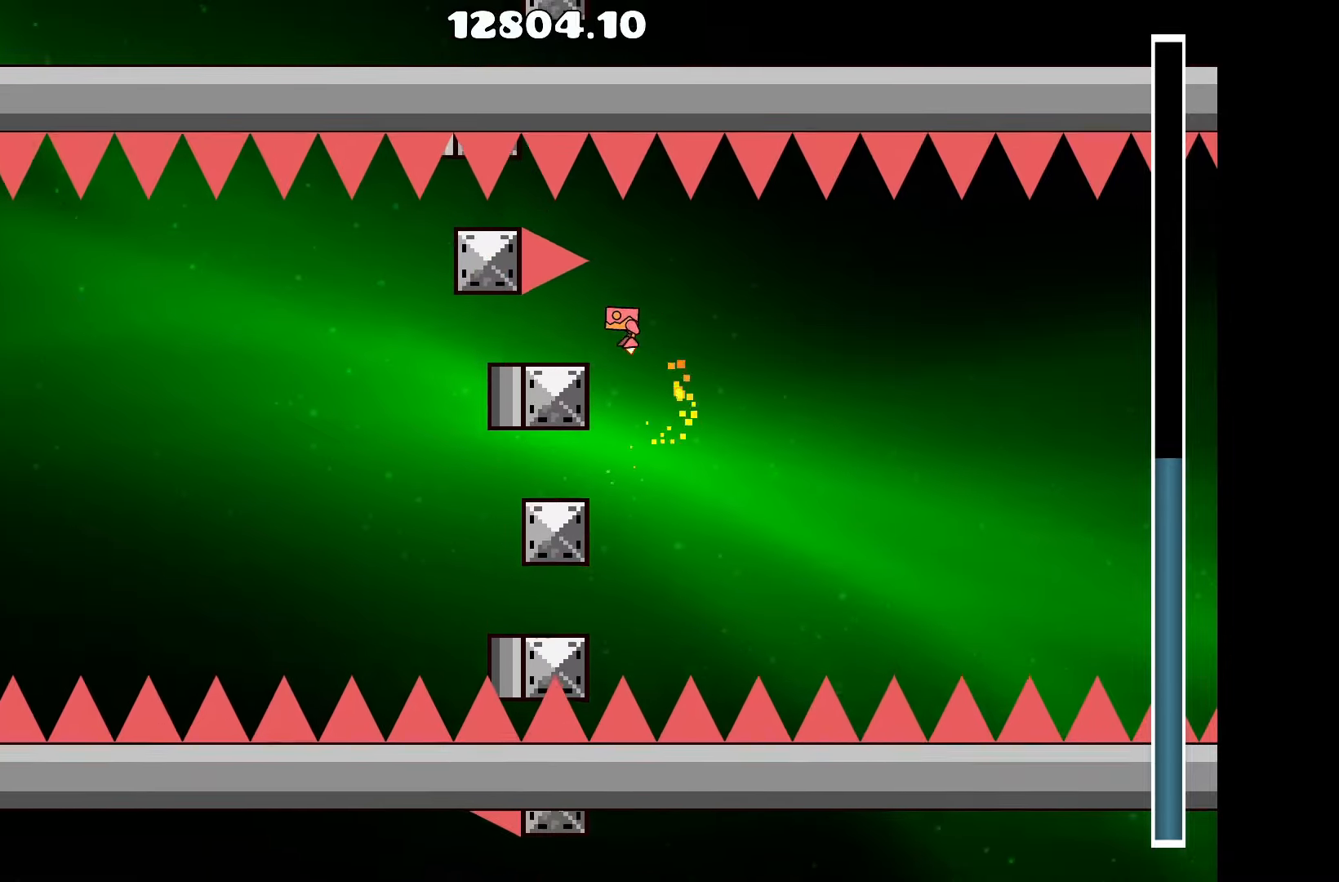
{"keys": ["up"], "events": [[134, "a", "up"], [317, "a", "down"], [417, "a", "up"], [417, "up", "down"]]}
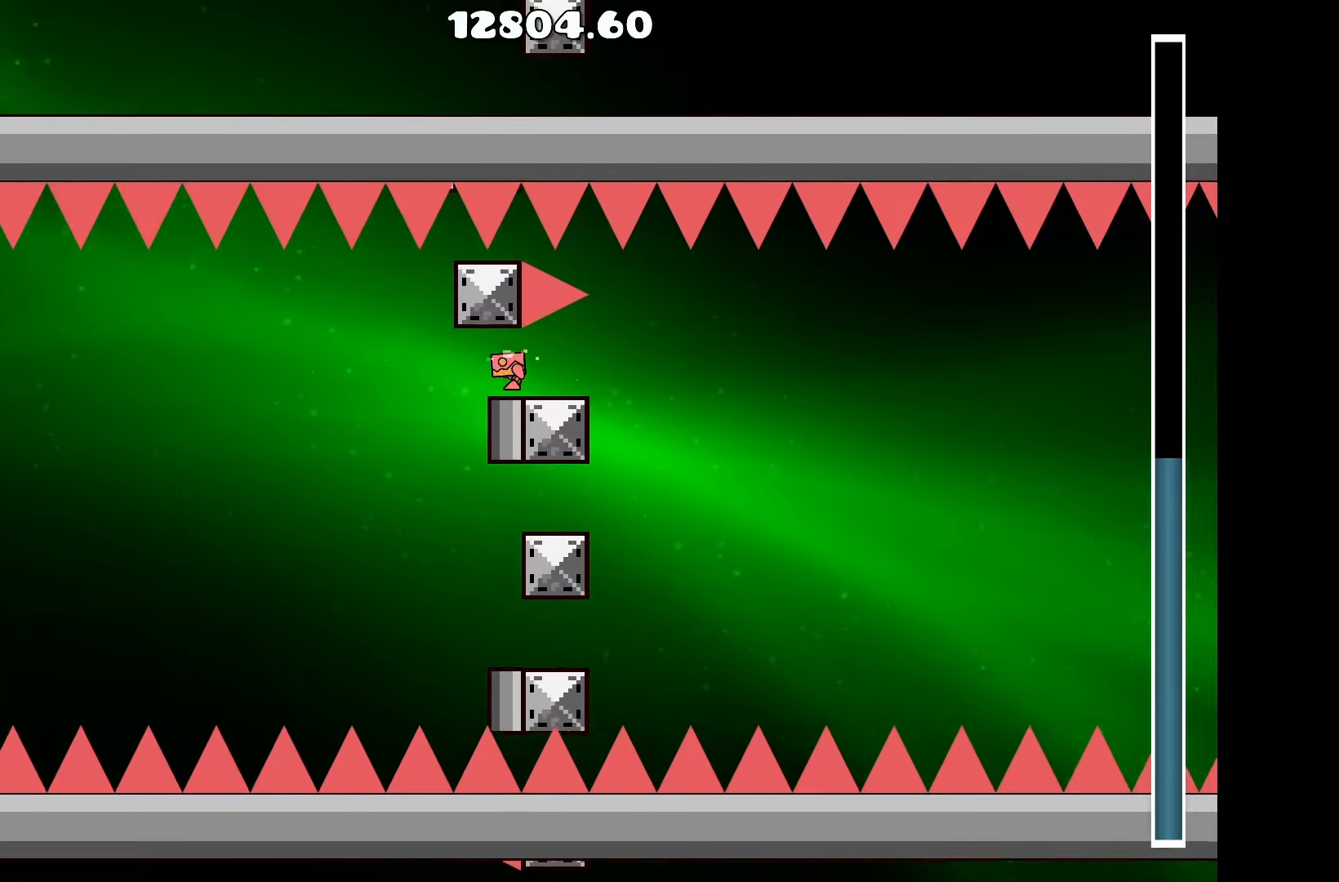
{"keys": ["up"], "events": []}
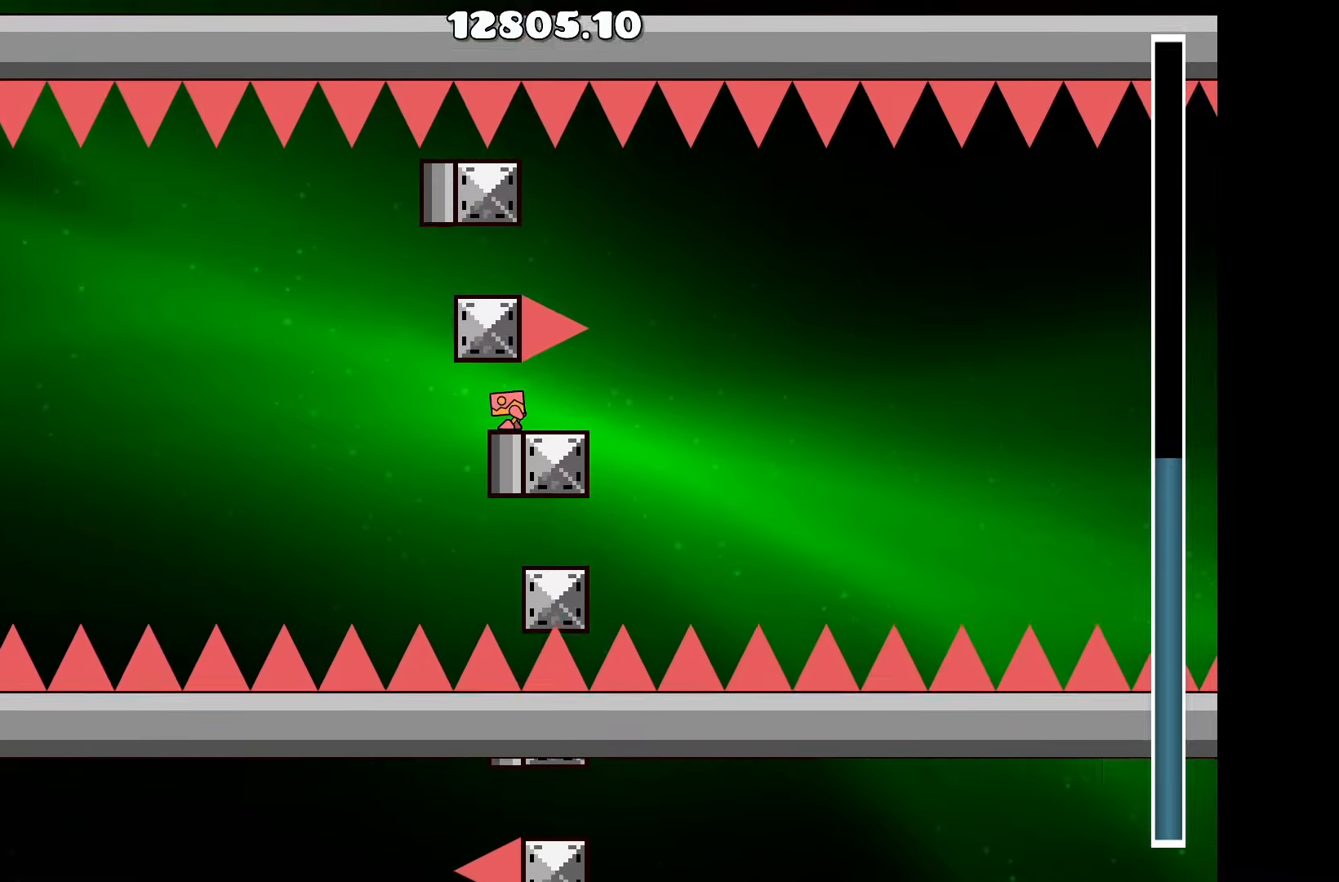
{"keys": ["up"], "events": [[400, "up", "up"], [500, "up", "down"]]}
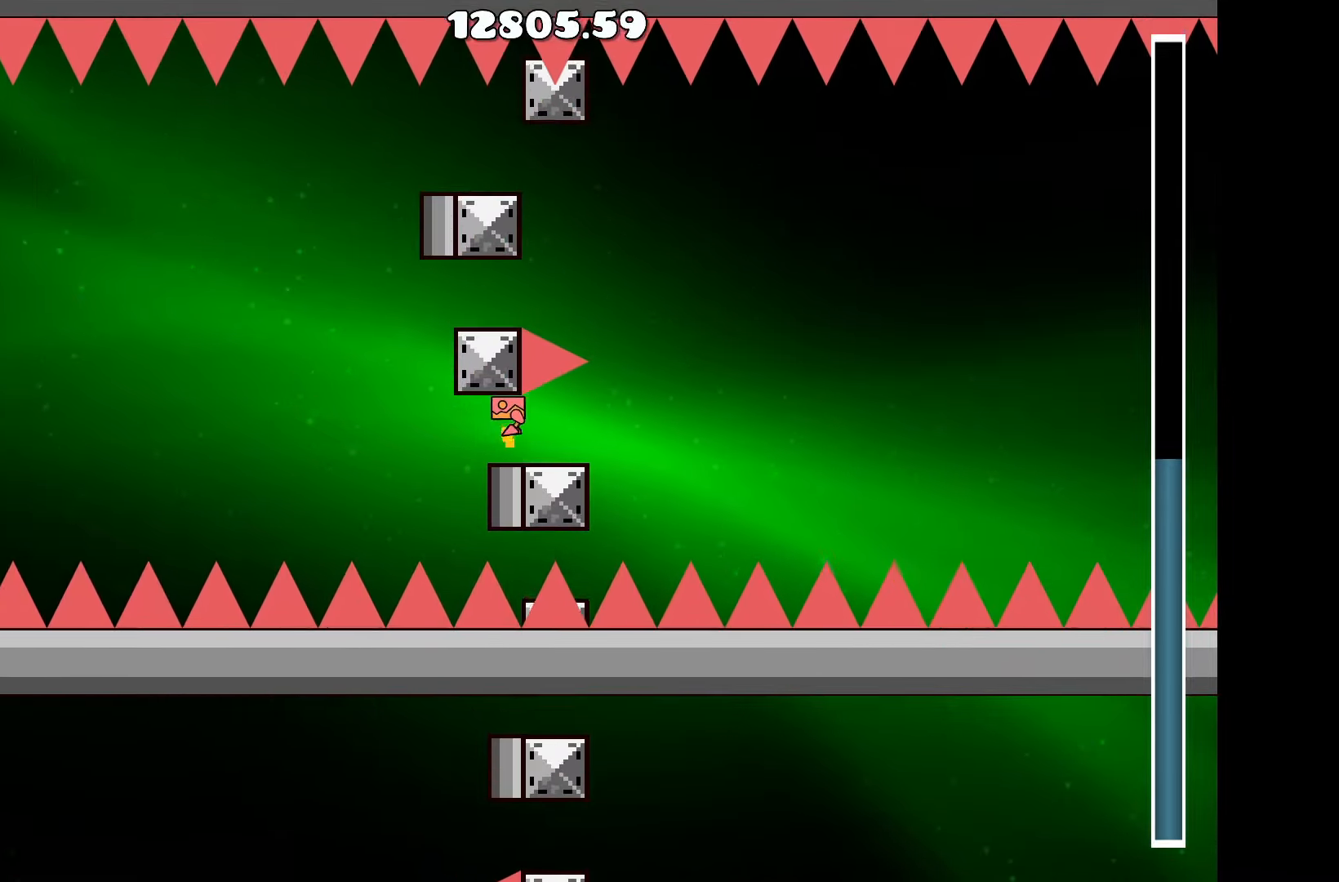
{"keys": ["up"], "events": [[134, "up", "up"], [234, "up", "down"], [317, "up", "up"], [467, "up", "down"]]}
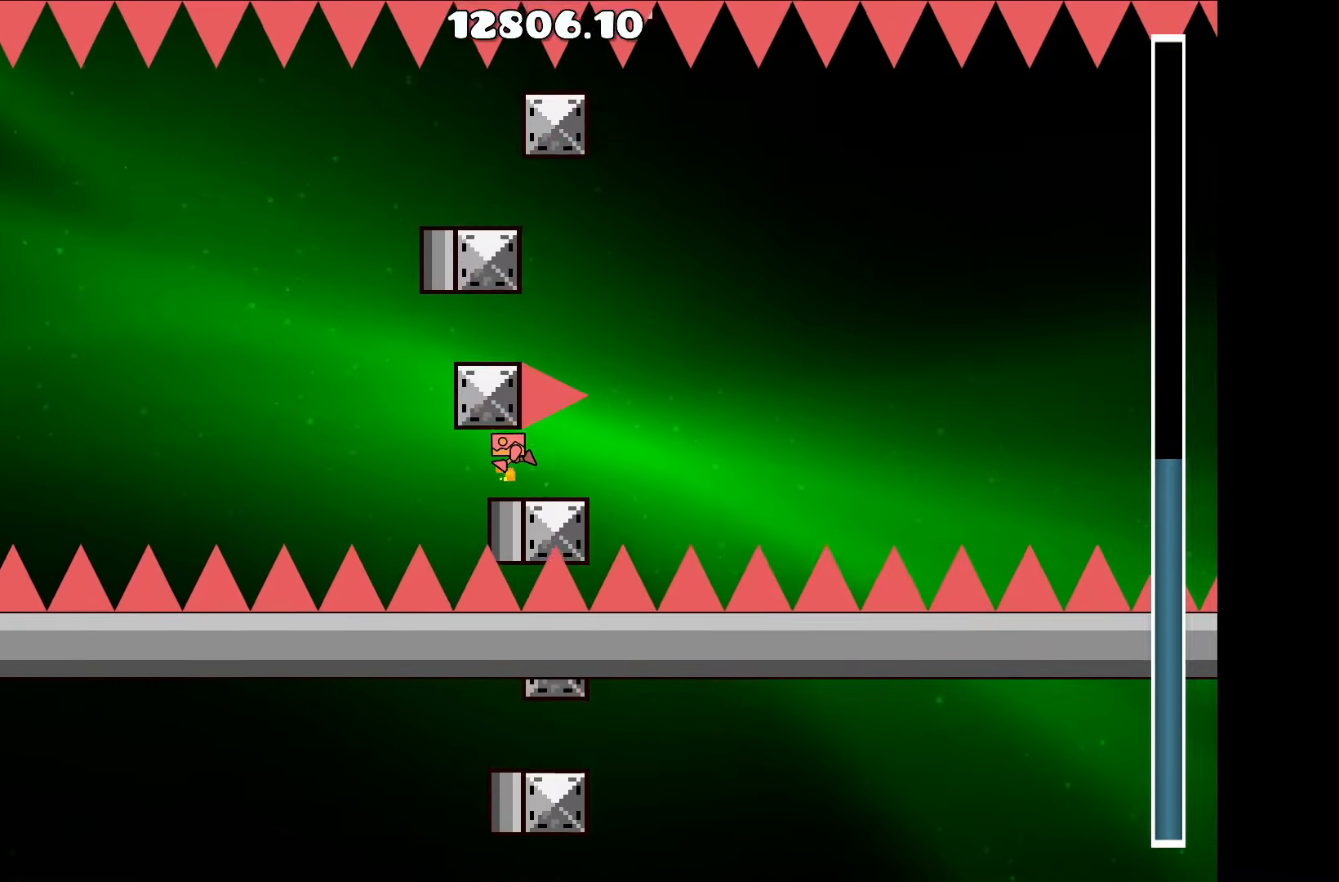
{"keys": ["a", "up"], "events": [[67, "d", "down"], [67, "up", "up"], [334, "d", "up"], [334, "up", "down"], [384, "a", "down"]]}
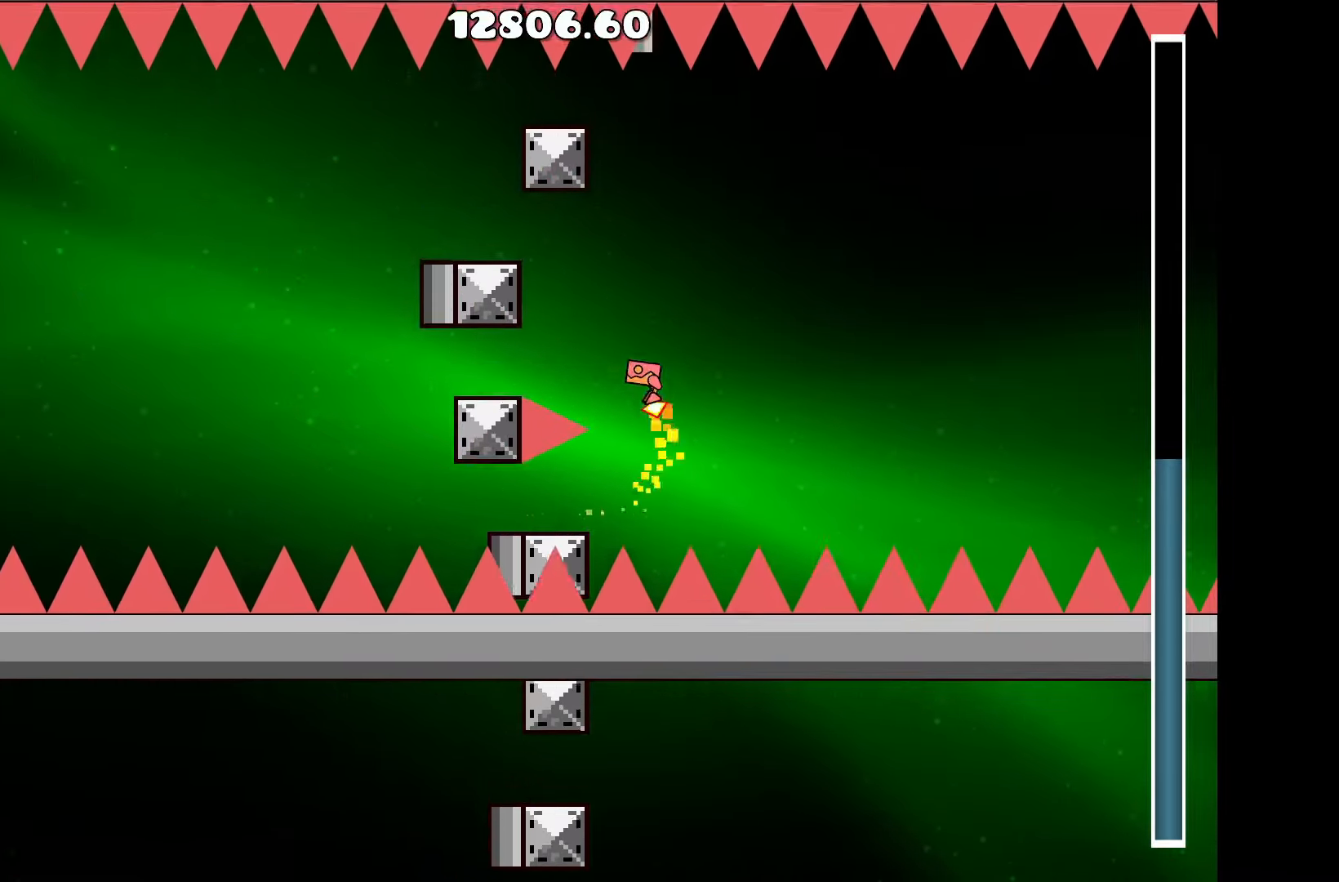
{"keys": ["up"], "events": [[34, "up", "up"], [267, "a", "up"], [317, "up", "down"]]}
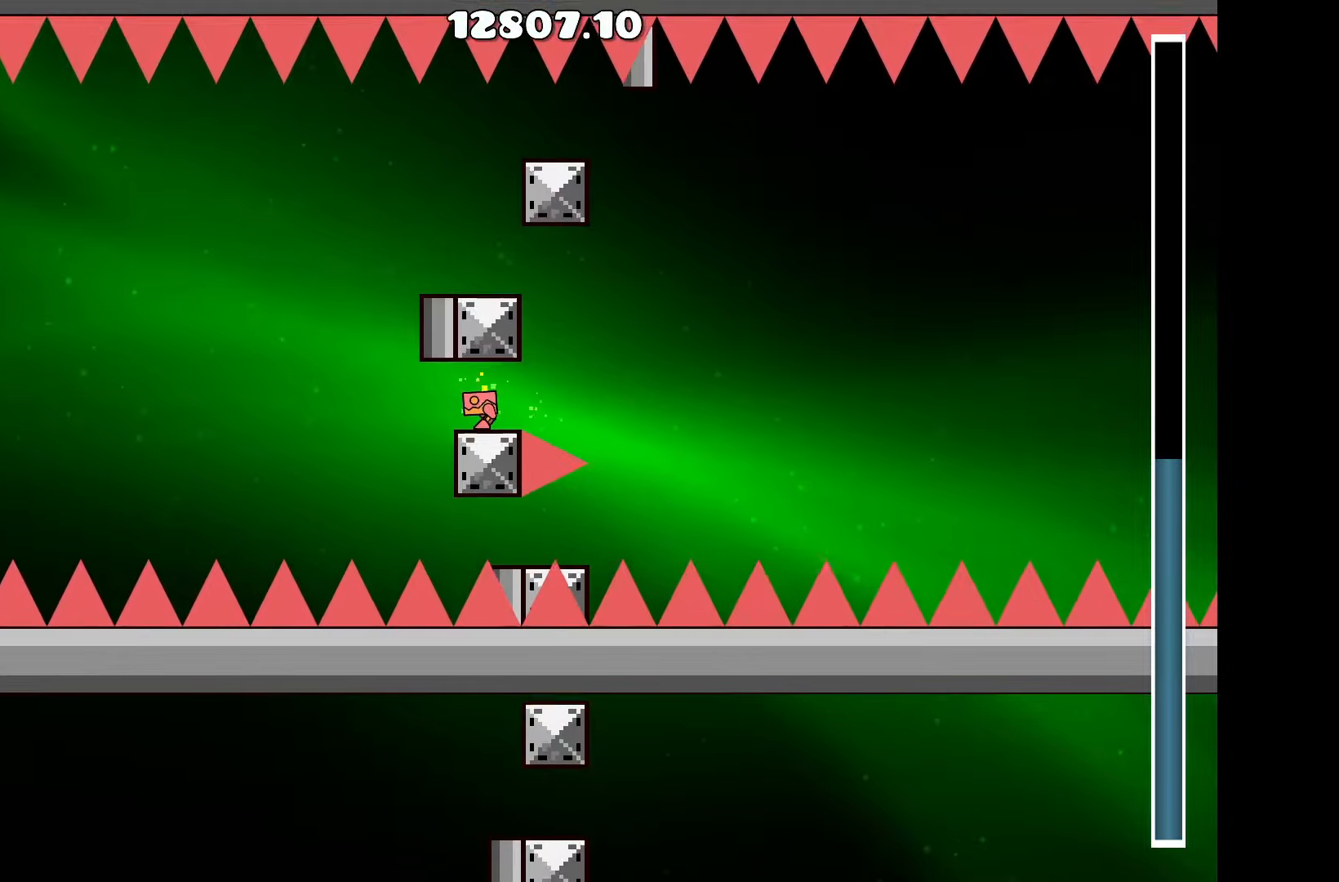
{"keys": ["d"], "events": [[234, "up", "up"], [317, "up", "down"], [467, "d", "down"], [467, "up", "up"]]}
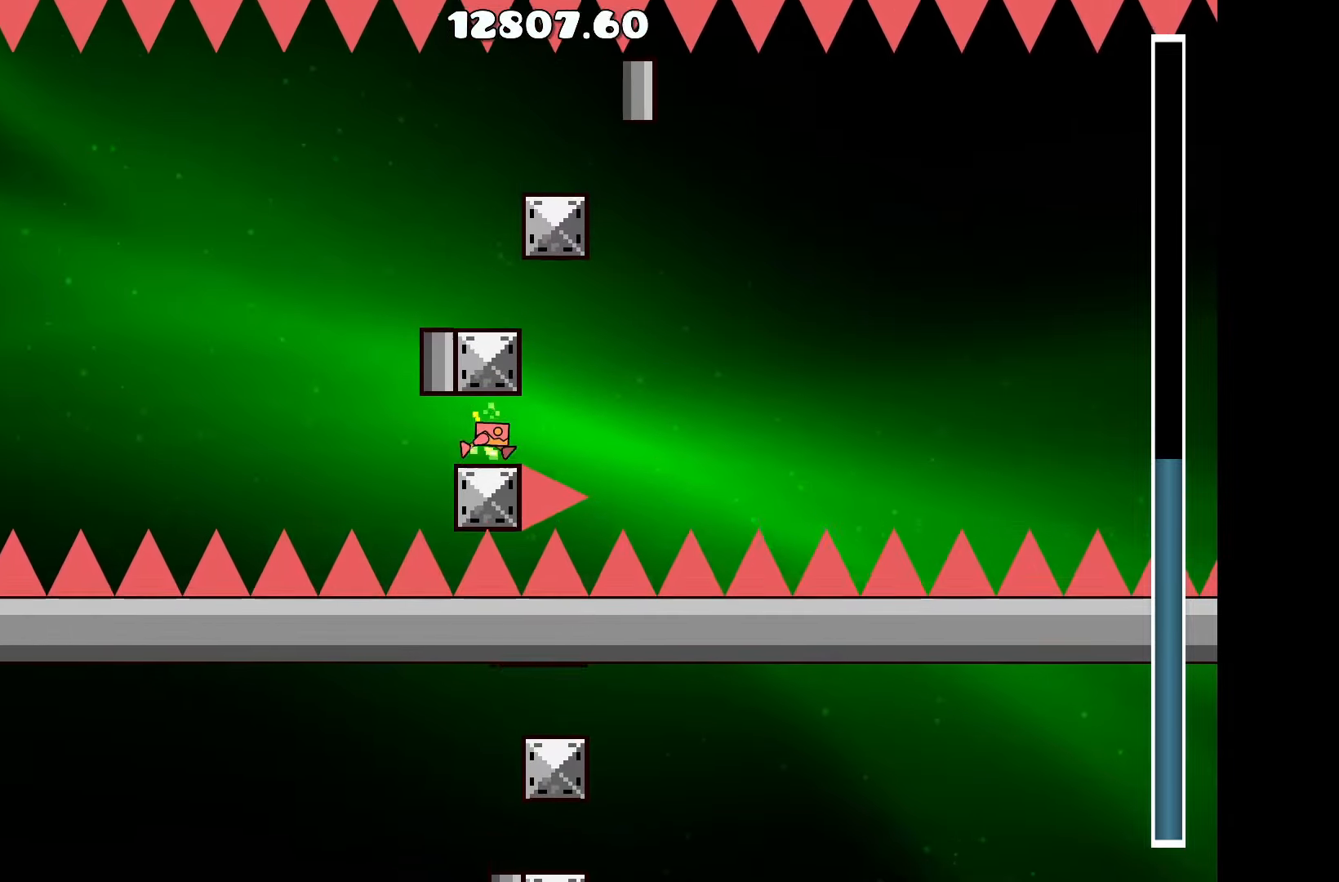
{"keys": [], "events": [[150, "up", "down"], [200, "d", "up"], [284, "a", "down"], [384, "up", "up"], [484, "a", "up"]]}
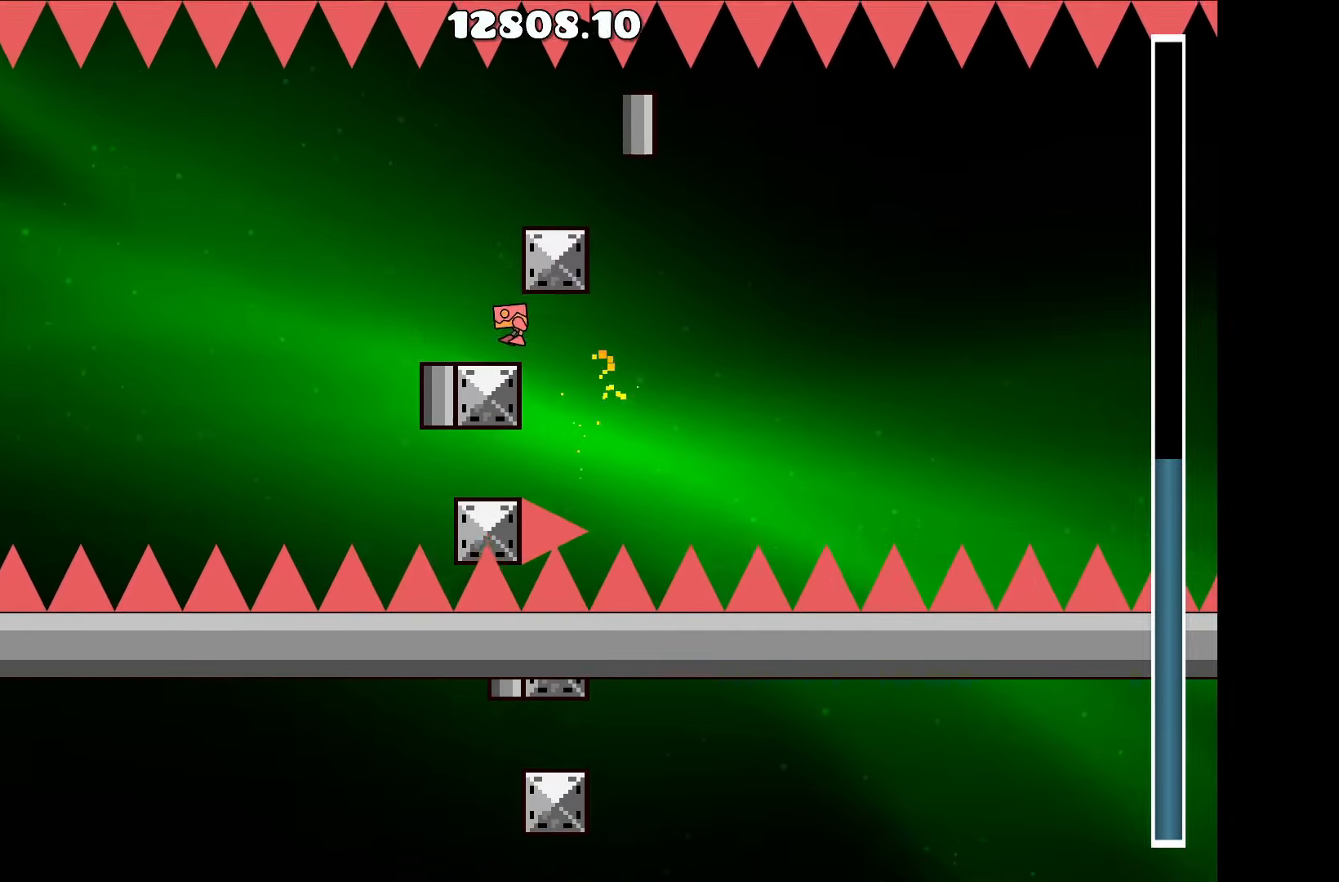
{"keys": [], "events": [[67, "up", "down"], [217, "d", "down"], [250, "d", "up"], [250, "up", "up"]]}
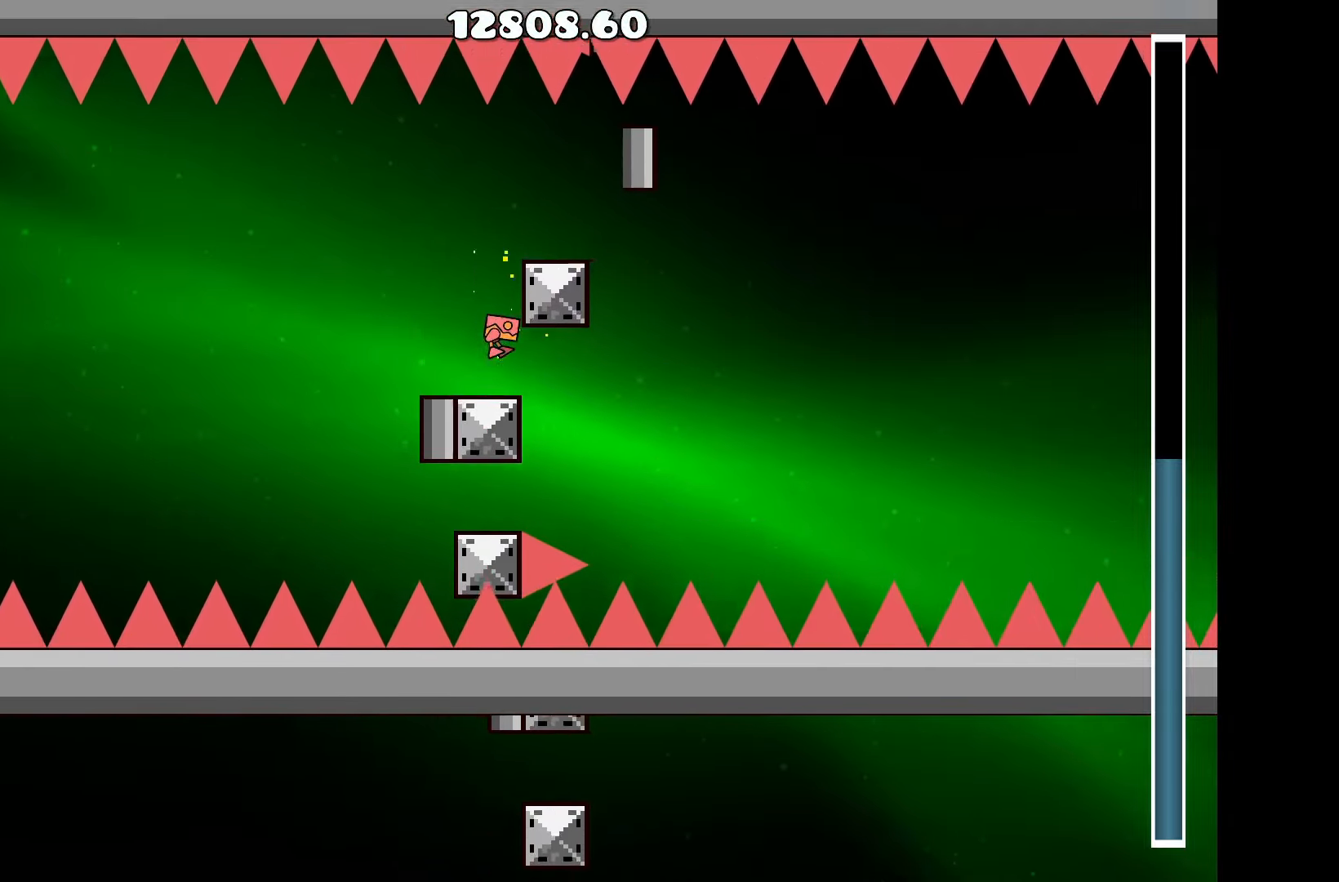
{"keys": ["up"], "events": [[100, "d", "down"], [134, "d", "up"], [134, "up", "down"]]}
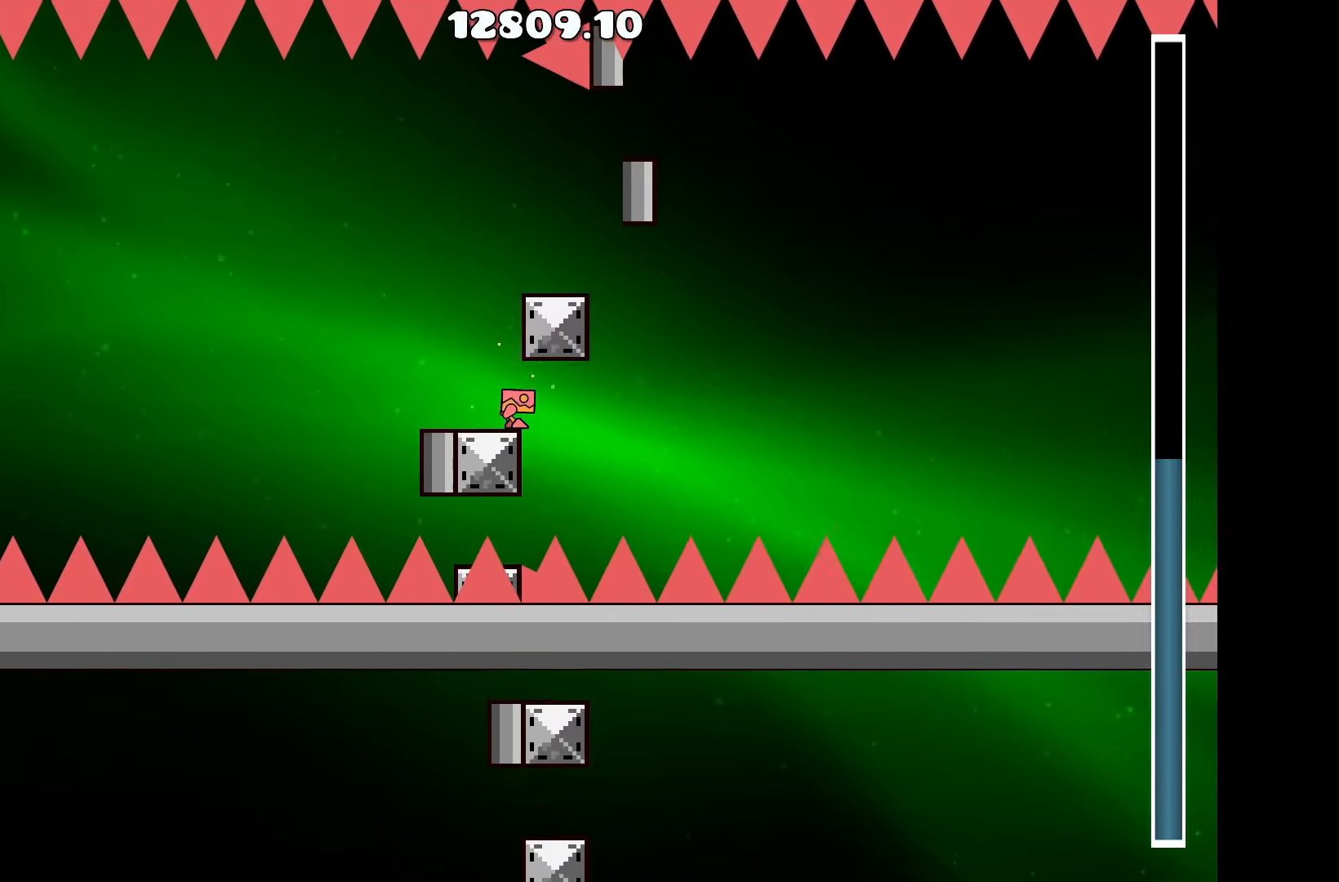
{"keys": ["up"], "events": [[50, "up", "up"], [150, "up", "down"], [234, "up", "up"], [350, "up", "down"], [434, "up", "up"], [484, "up", "down"]]}
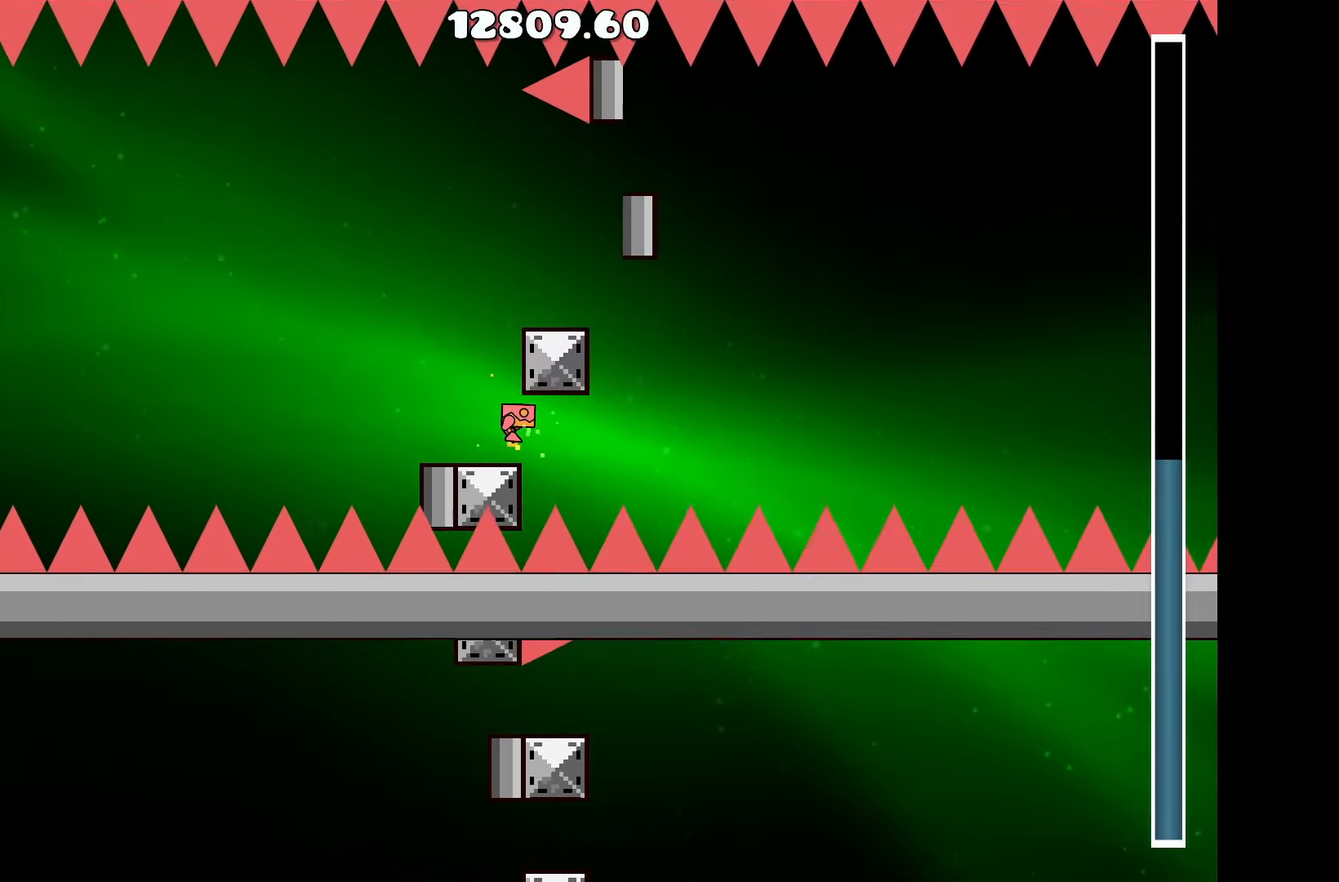
{"keys": ["up"], "events": [[67, "up", "up"], [167, "up", "down"], [217, "up", "up"], [300, "up", "down"], [350, "up", "up"], [450, "up", "down"]]}
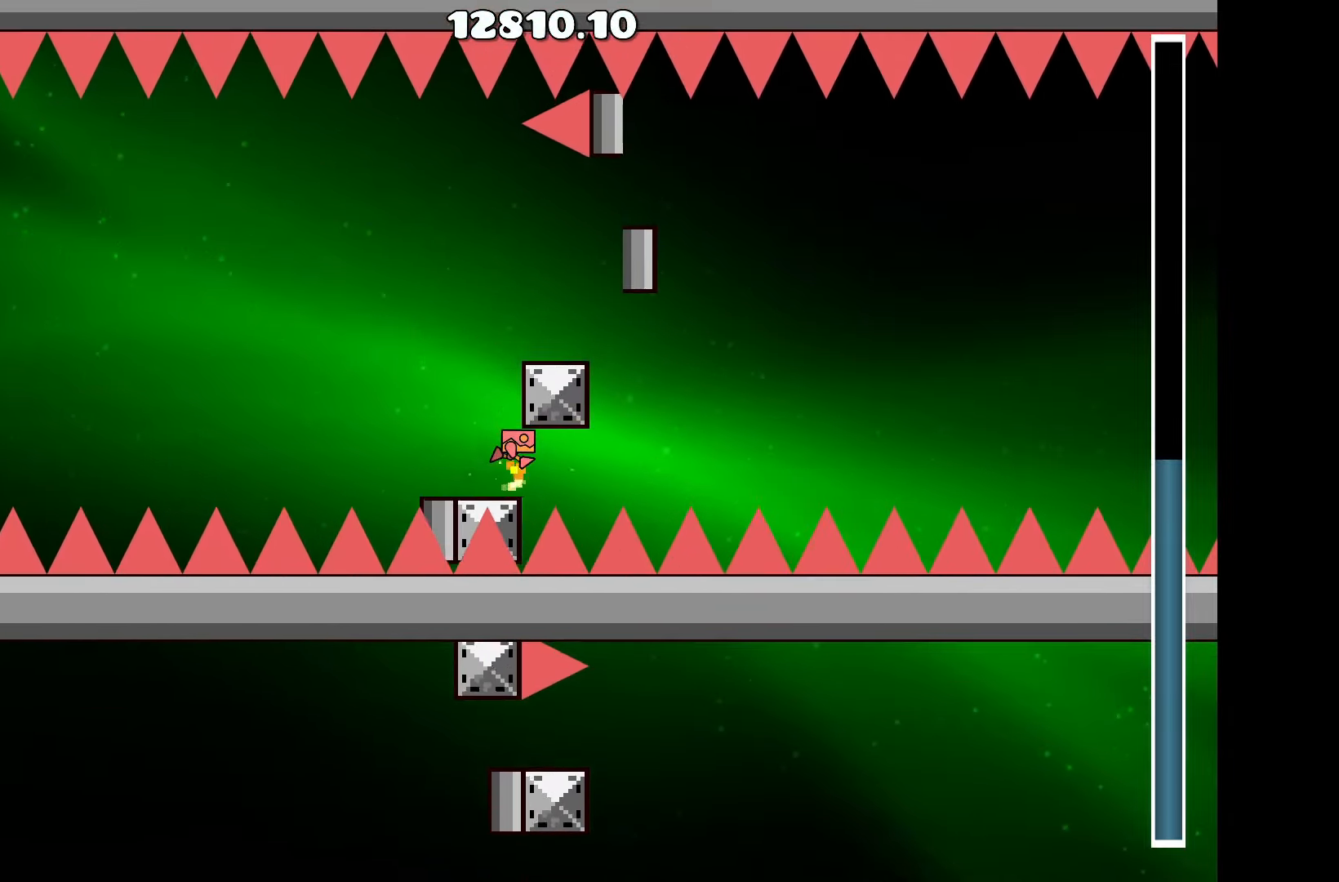
{"keys": ["up"], "events": [[50, "up", "up"], [134, "up", "down"], [184, "up", "up"], [317, "up", "down"], [367, "up", "up"], [467, "up", "down"]]}
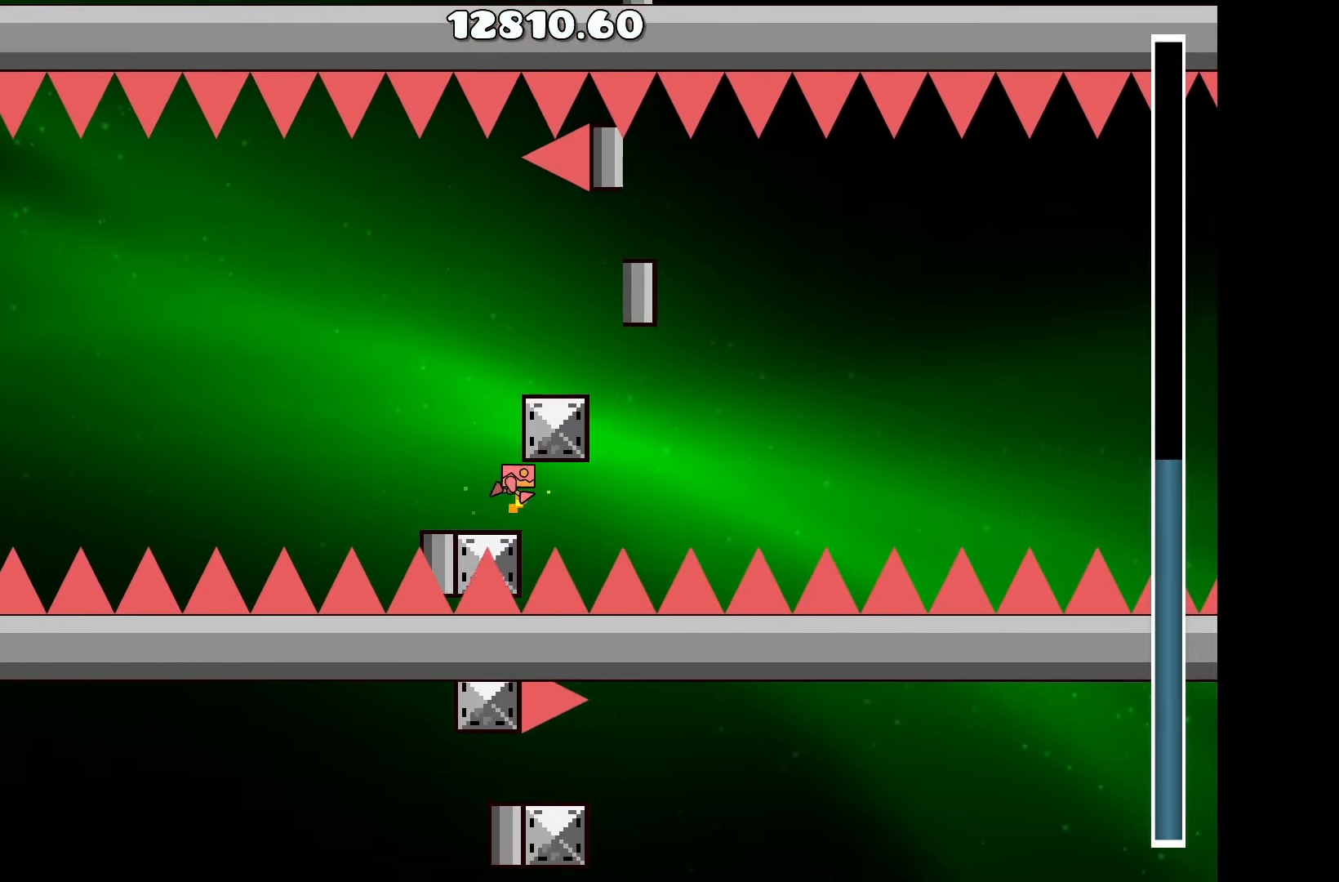
{"keys": [], "events": [[17, "up", "up"], [100, "up", "down"], [150, "up", "up"], [284, "up", "down"], [334, "up", "up"], [434, "up", "down"], [484, "up", "up"]]}
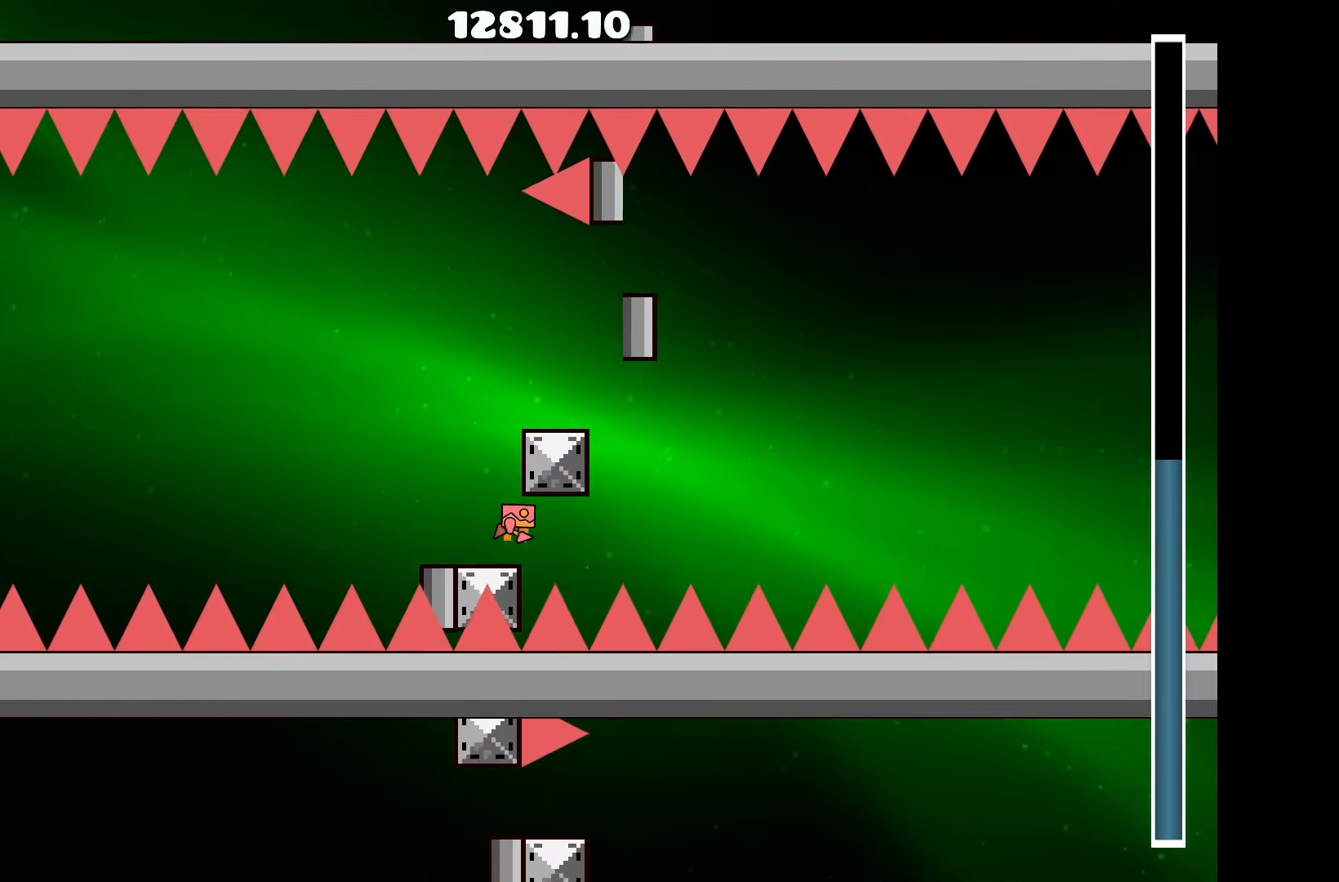
{"keys": ["d"], "events": [[67, "up", "down"], [167, "up", "up"], [217, "a", "down"], [300, "up", "down"], [400, "a", "up"], [450, "d", "down"], [484, "up", "up"]]}
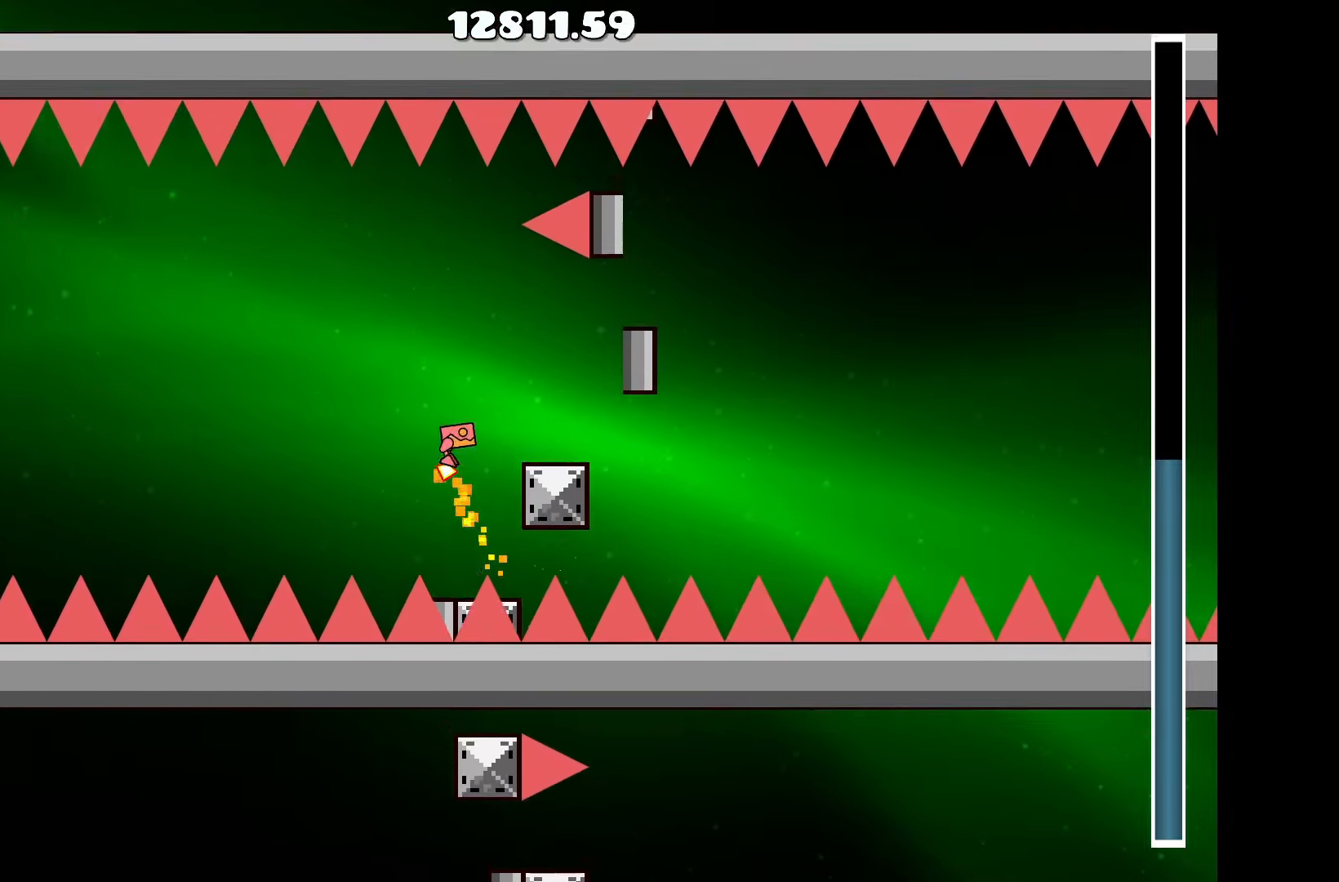
{"keys": [], "events": [[217, "d", "up"], [217, "up", "down"], [317, "d", "down"], [417, "up", "up"], [467, "d", "up"]]}
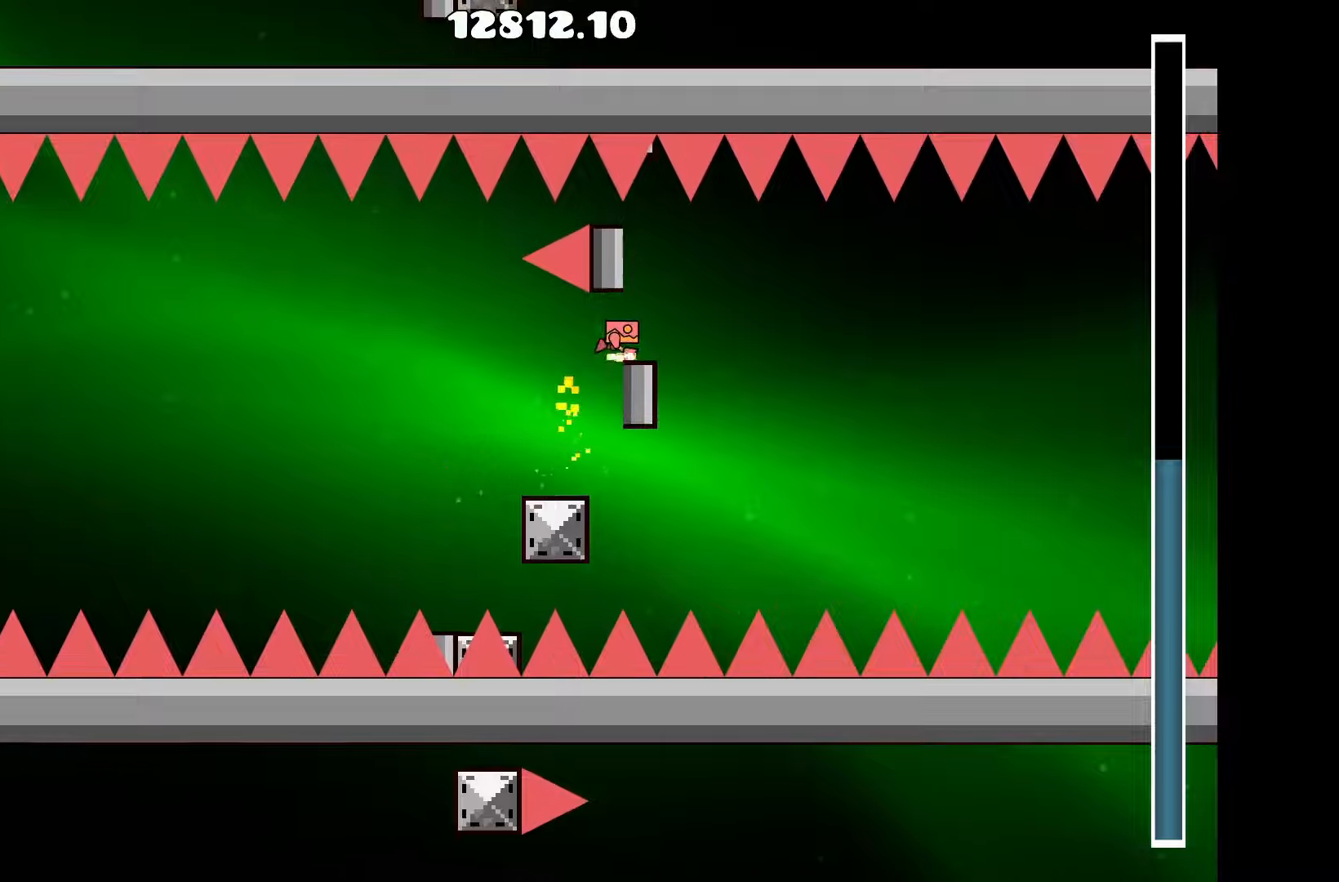
{"keys": ["up"], "events": [[100, "up", "down"], [200, "up", "up"], [283, "up", "down"], [383, "up", "up"], [433, "up", "down"]]}
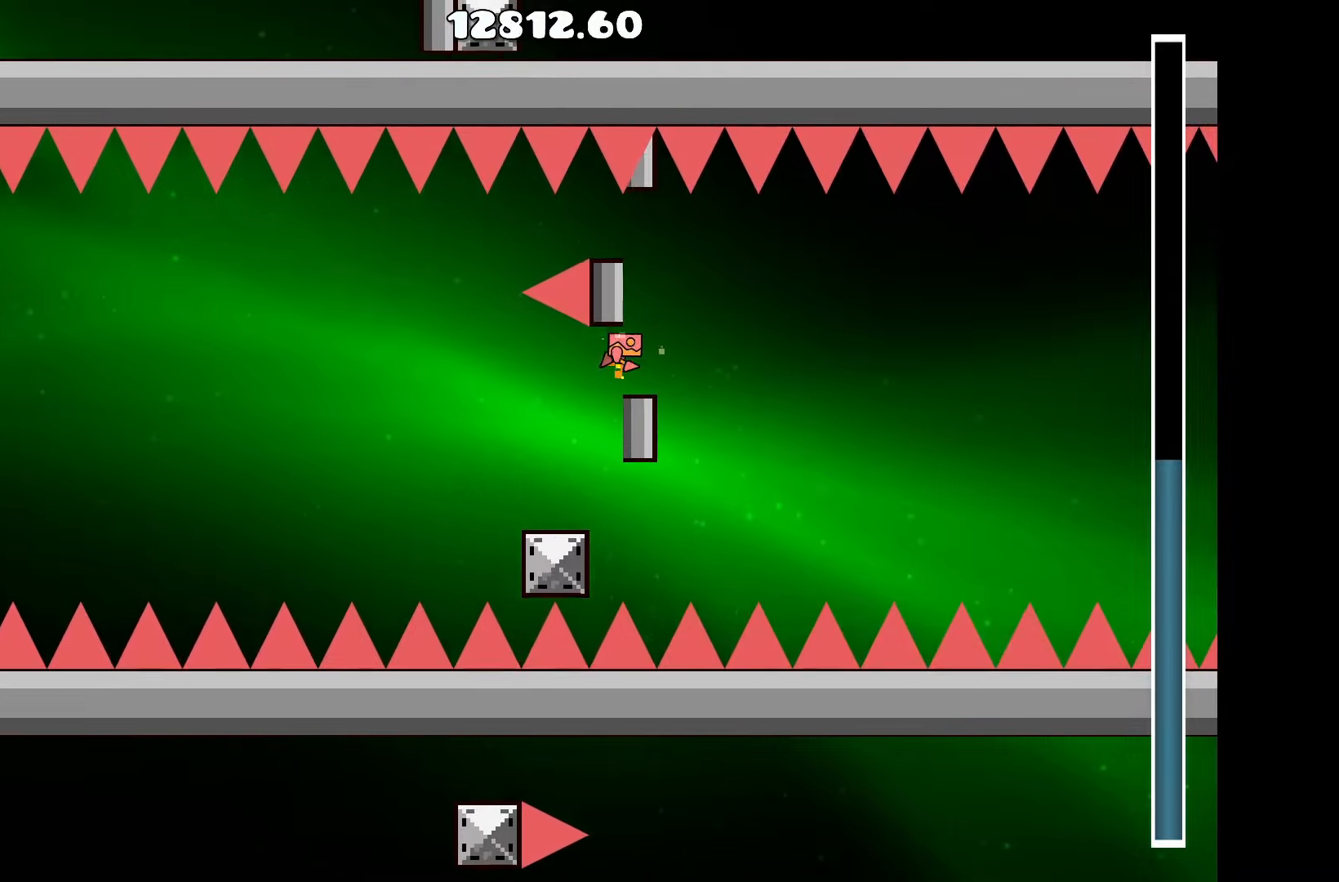
{"keys": [], "events": [[33, "up", "up"], [116, "up", "down"], [500, "up", "up"]]}
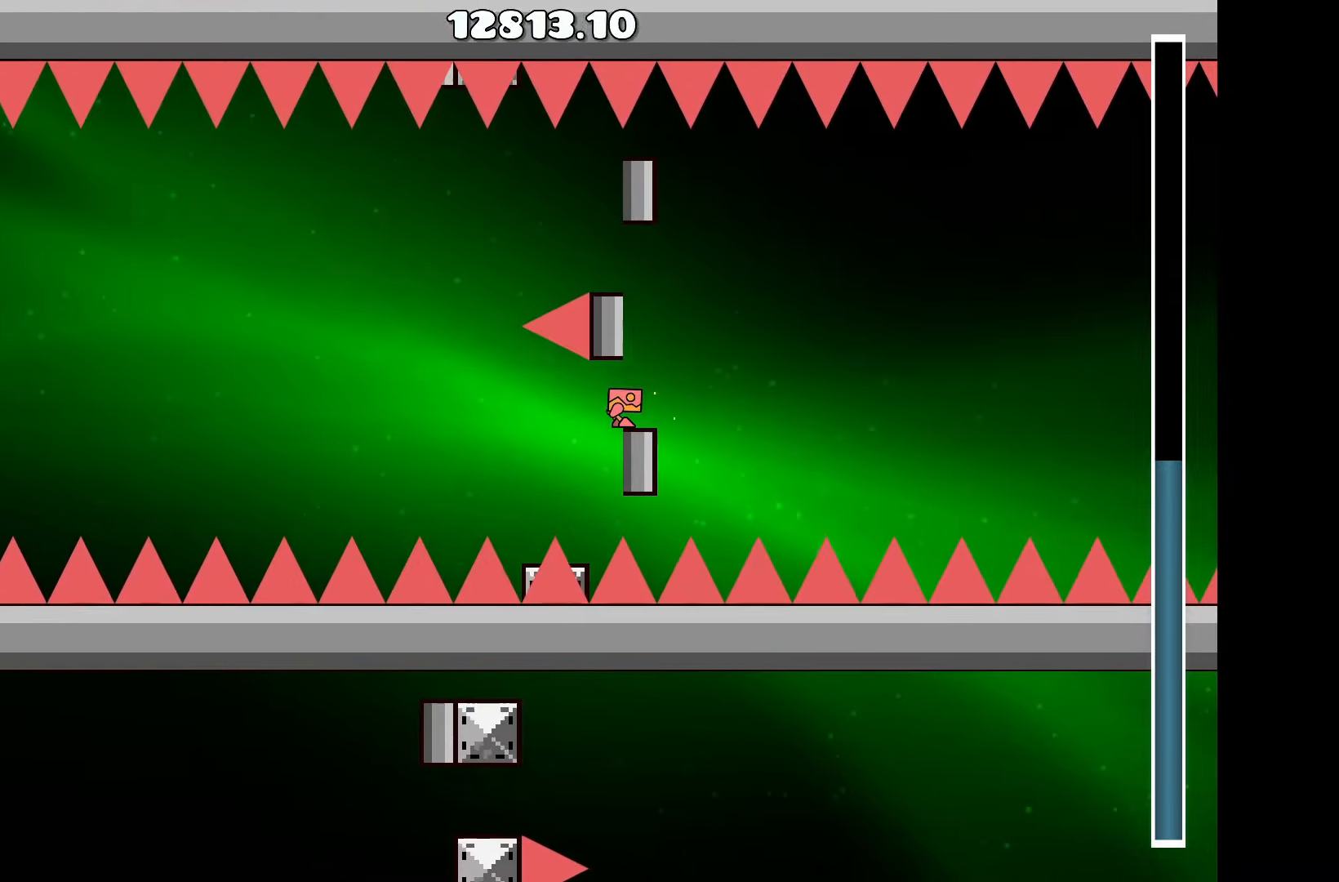
{"keys": ["up"], "events": [[83, "up", "down"], [183, "up", "up"], [233, "up", "down"], [316, "up", "up"], [416, "up", "down"]]}
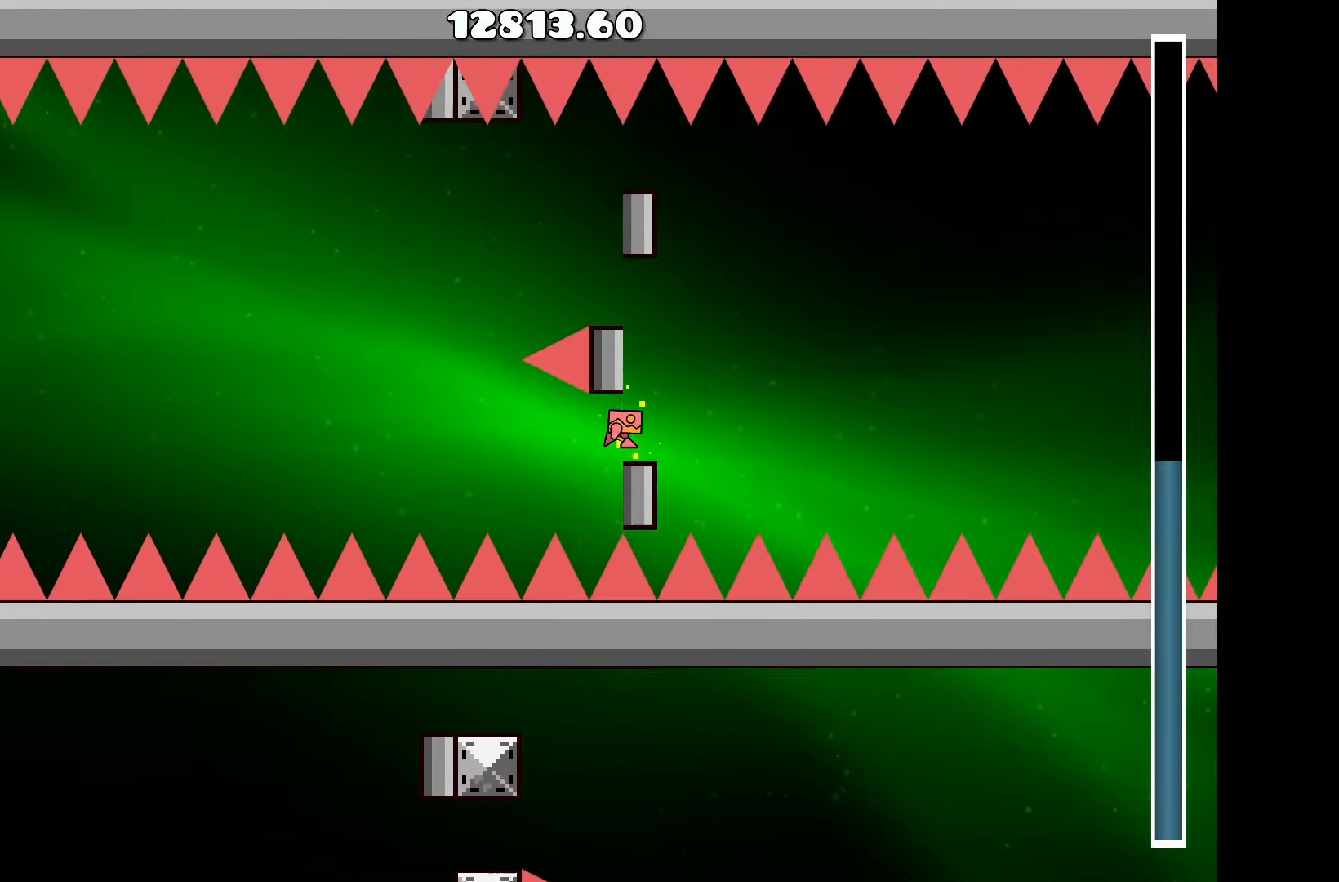
{"keys": [], "events": [[16, "up", "up"], [100, "up", "down"], [200, "up", "up"], [233, "up", "down"], [333, "up", "up"], [433, "up", "down"], [483, "up", "up"]]}